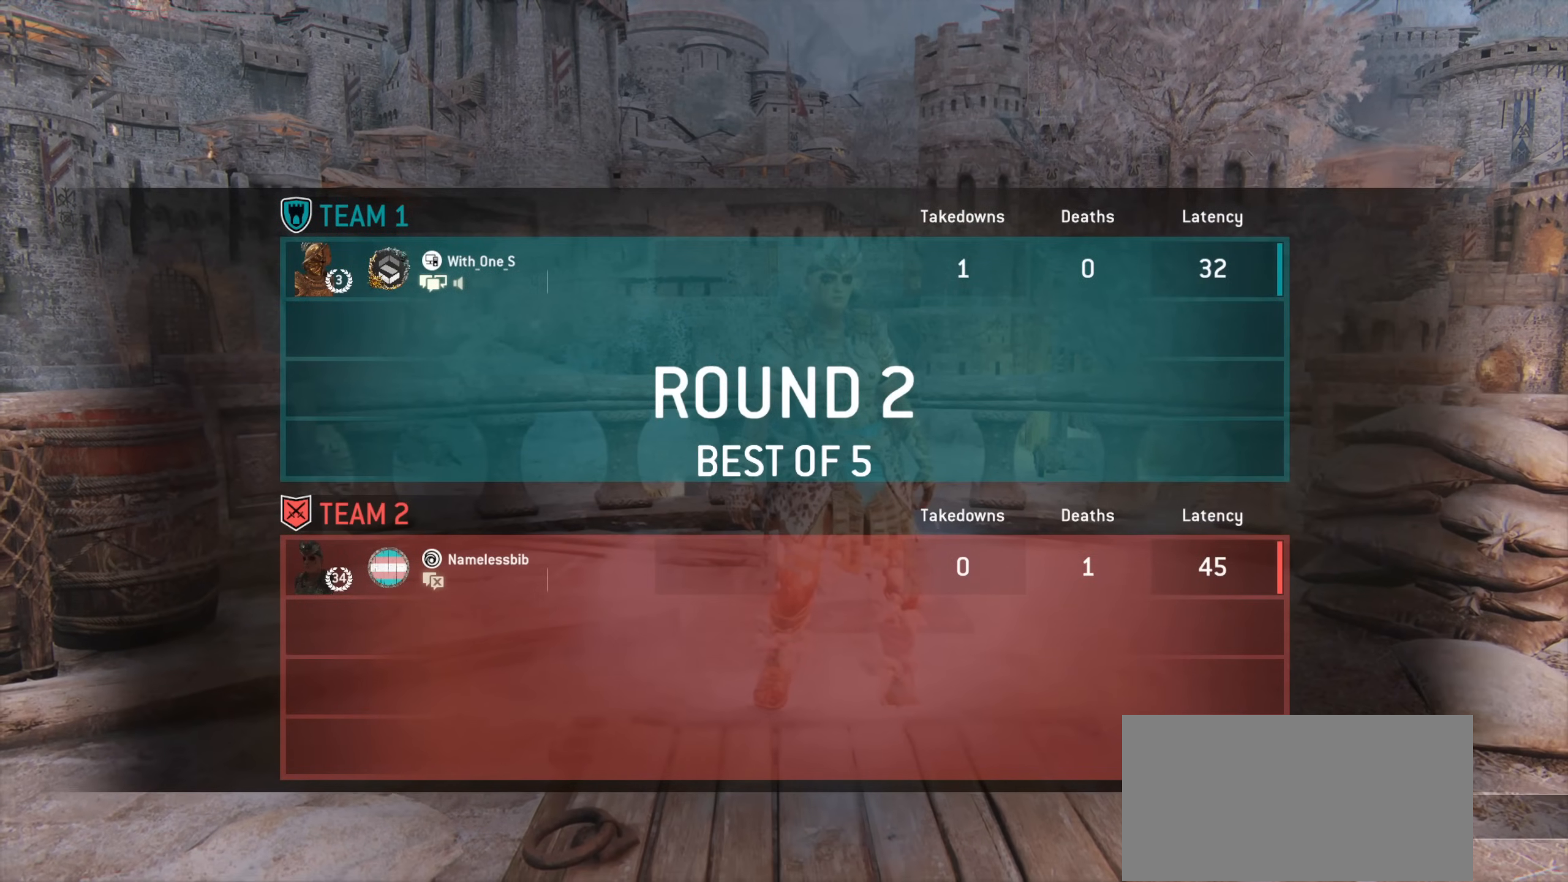
Gameplay with keyboard and mouse; each line is a JSON object with the keys and mouse buttons held at the frame after it. "events" lists presses ("down") and releases ("up") of "a", "ctrl", "d", "e", "q", "s", "shift", "space", "w", "mouse_left", "mouse_wheel", "mouse_right", "mouse_mb4" and "mouse_mb5" between this image and that frame as [ms after this image, input, new state], when the widget could be followed in between. "mouse_left", "mouse_wheel", "mouse_right", "mouse_mb4", "mouse_mb5" = the "left", "wheel", "right", "mb4", "mb5" buttons of the "mouse" list. No other keys are recorded. "wheel" means that the mouse wheel is clicked or scrolled. Mouse movement is not recorded.
{"keys": ["w"], "mouse": [], "events": [[483, "w", "down"]]}
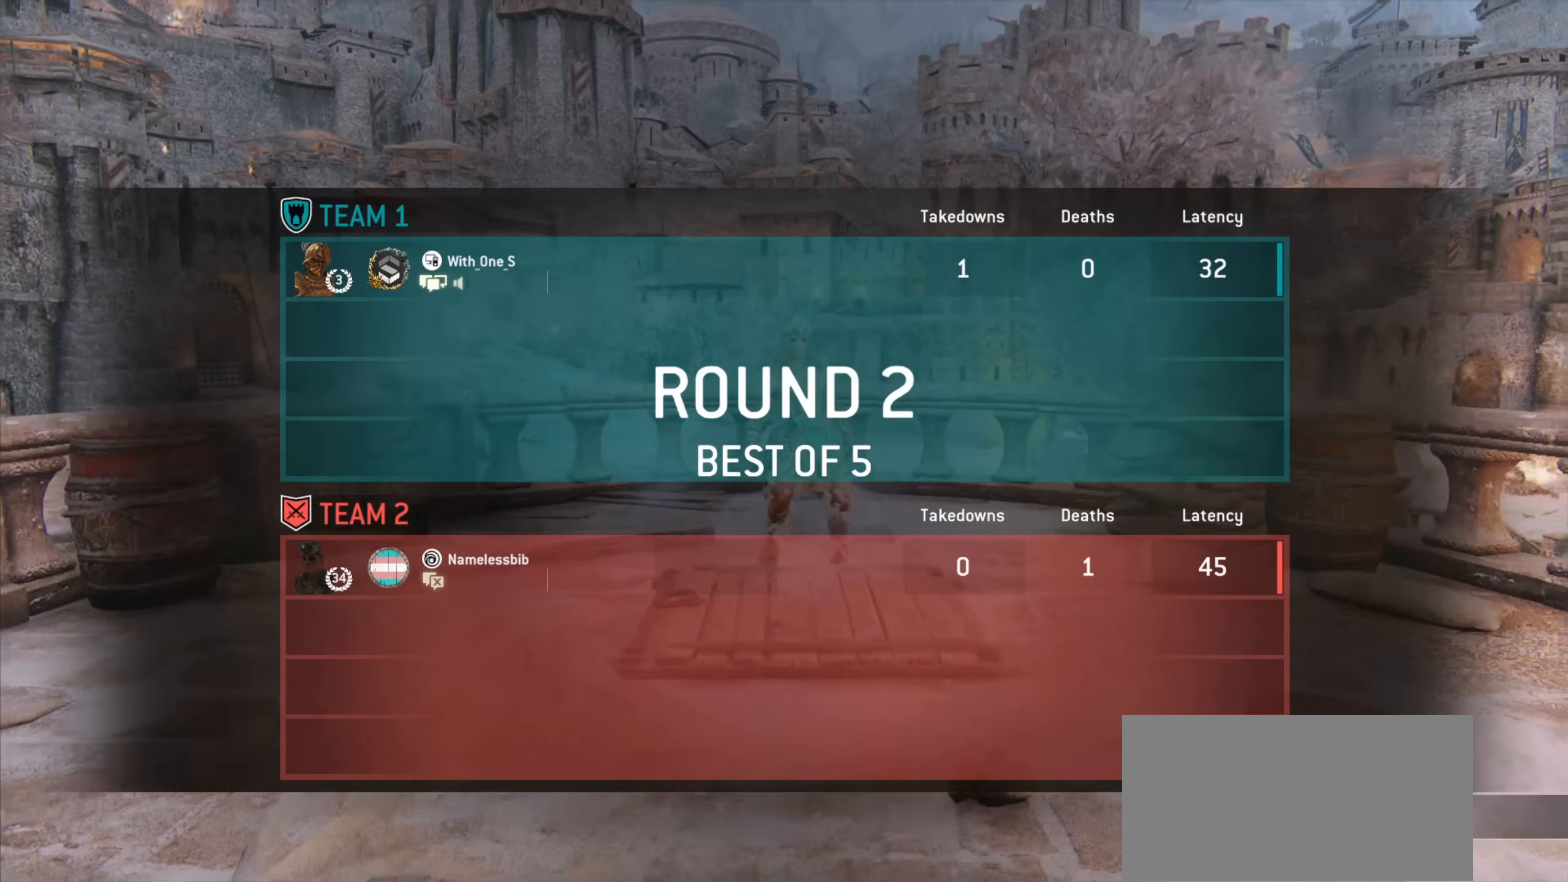
{"keys": ["a", "w"], "mouse": [], "events": [[267, "a", "down"]]}
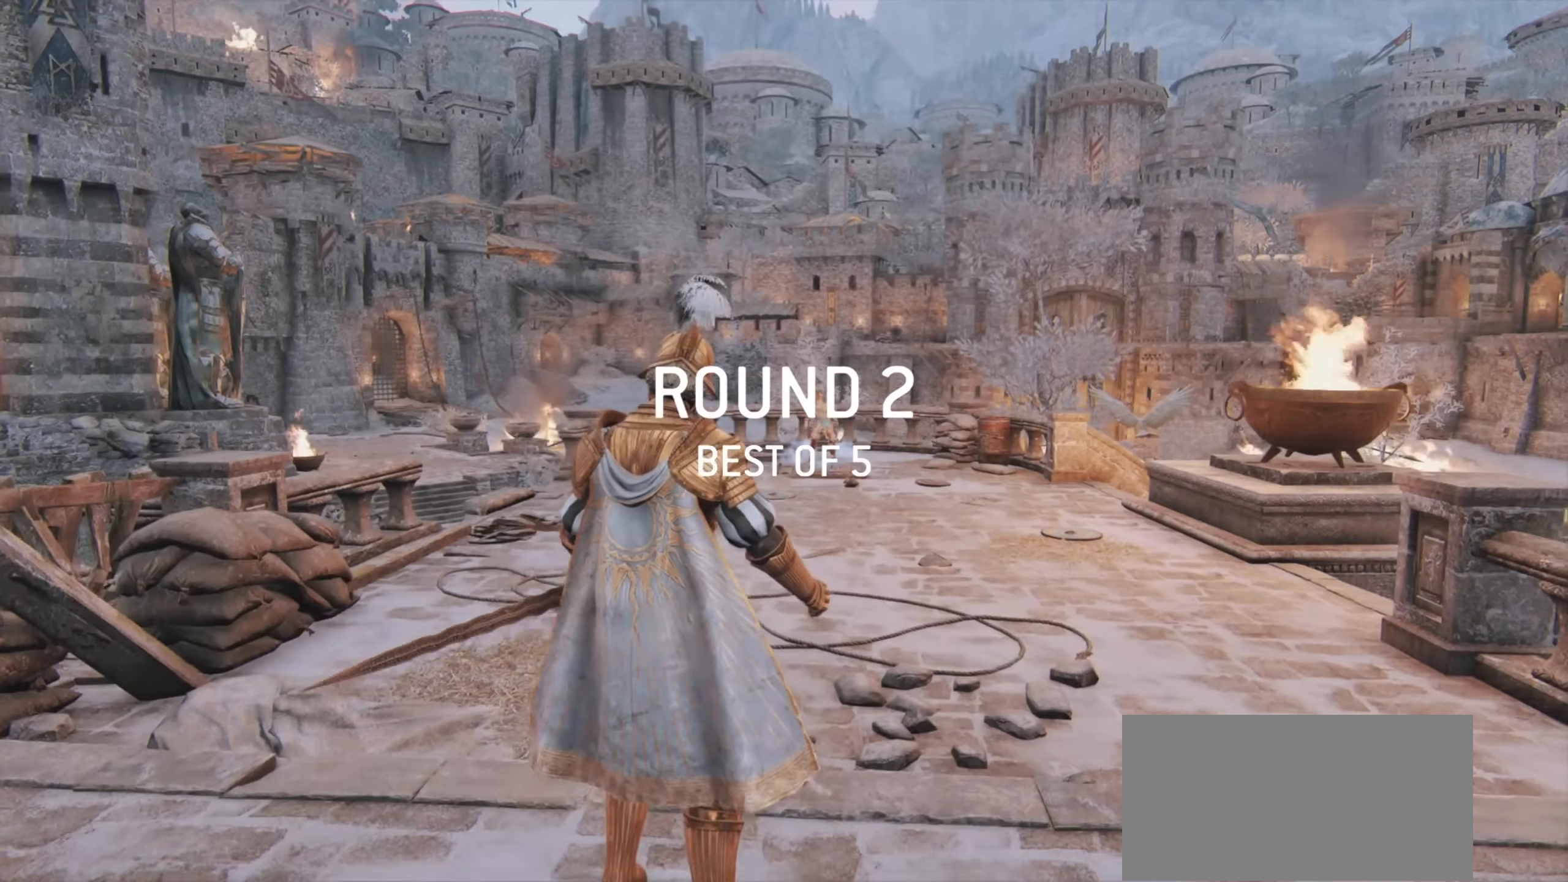
{"keys": [], "mouse": [], "events": [[17, "w", "up"], [50, "a", "up"]]}
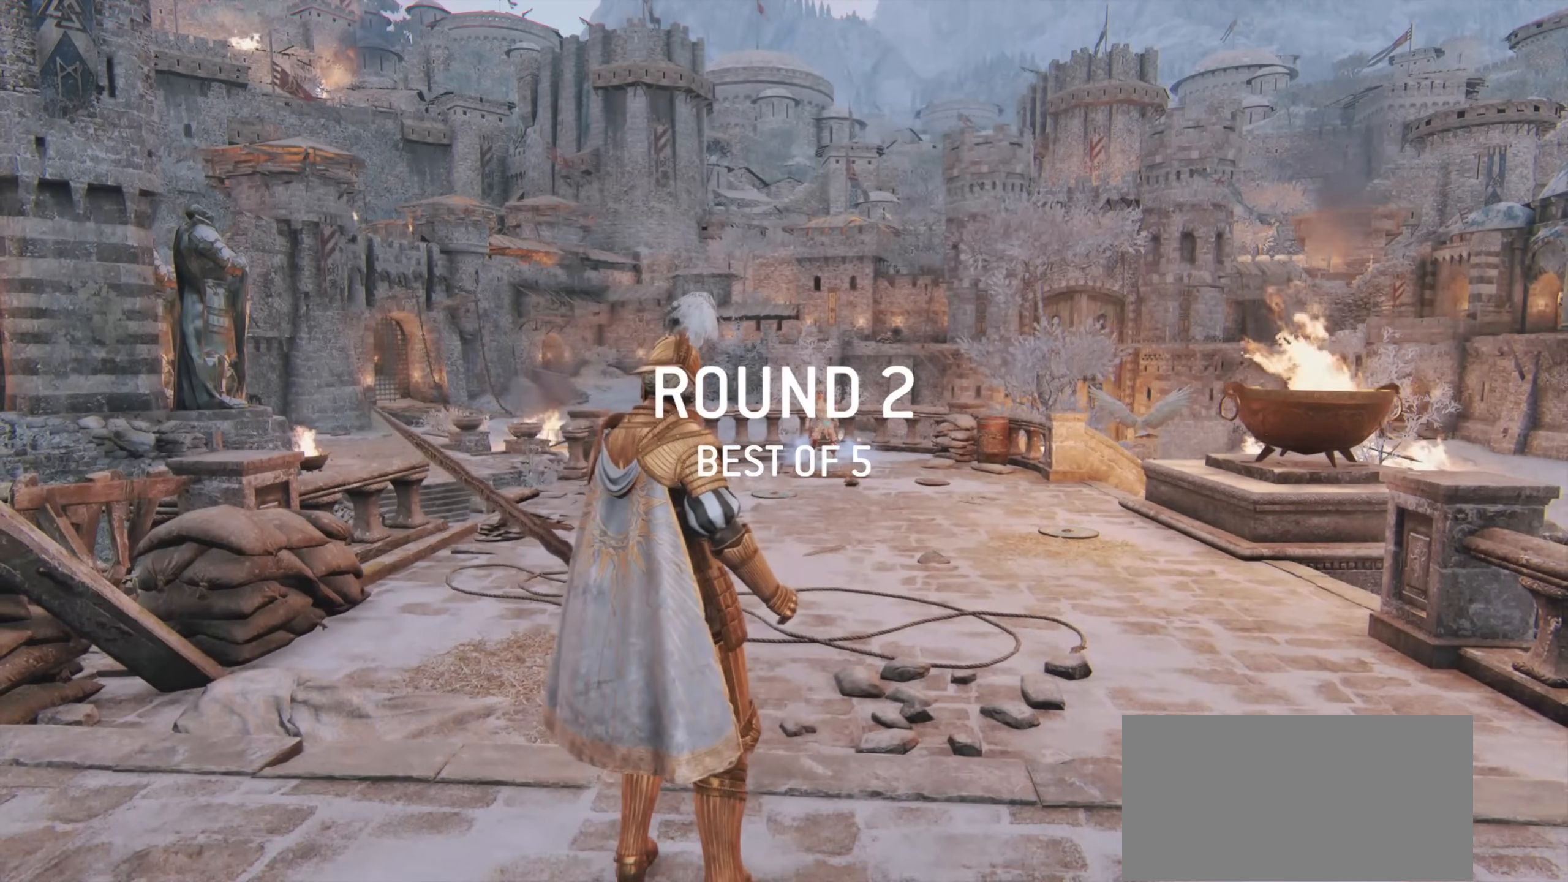
{"keys": [], "mouse": [], "events": []}
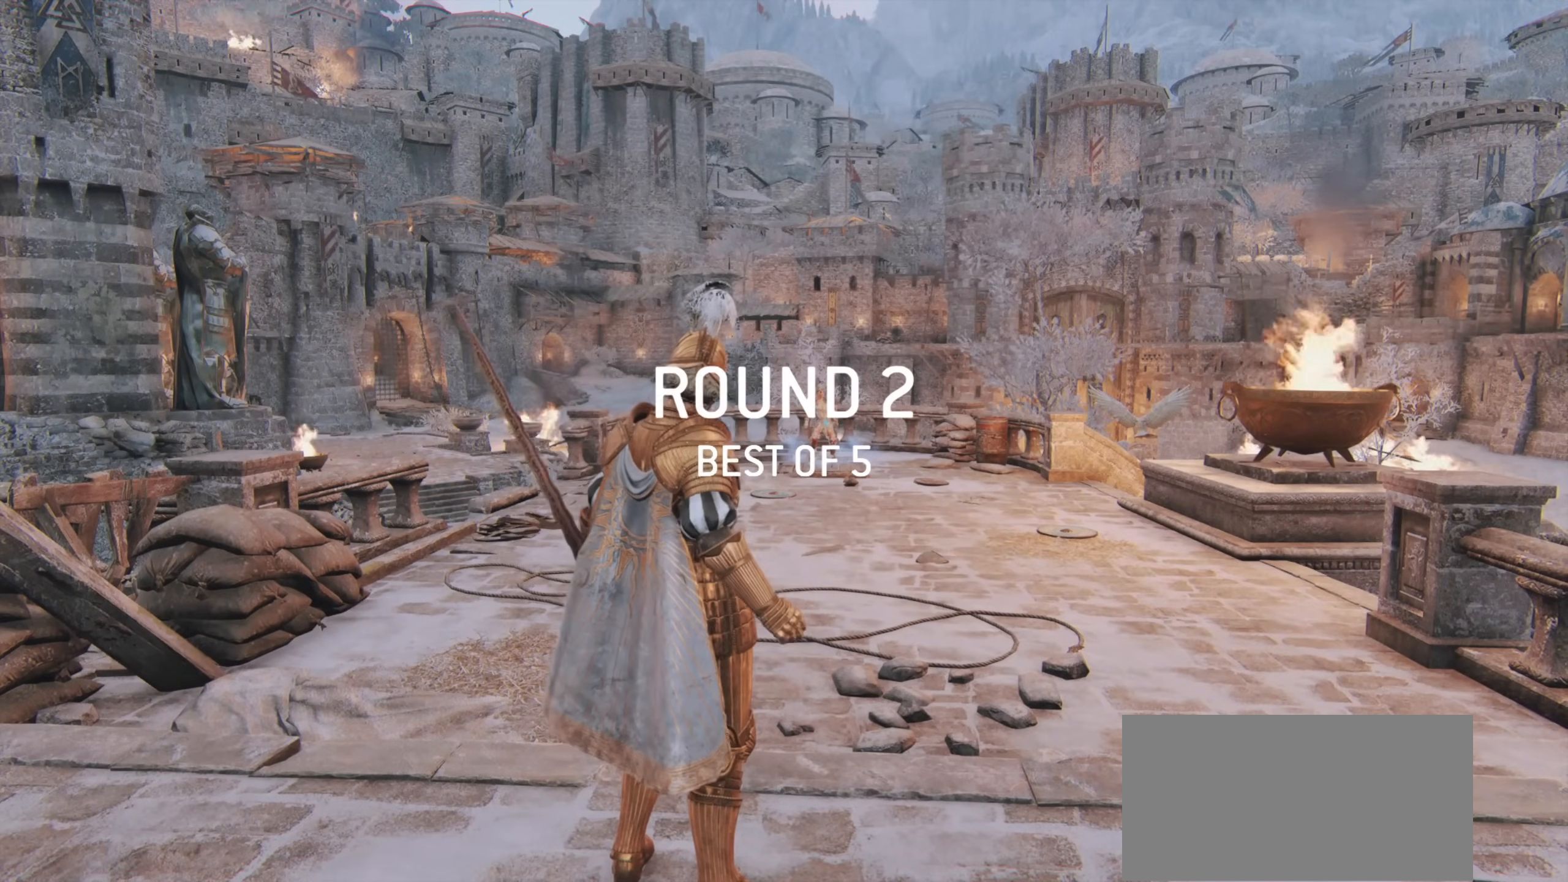
{"keys": ["a", "w"], "mouse": [], "events": [[383, "a", "down"], [400, "w", "down"]]}
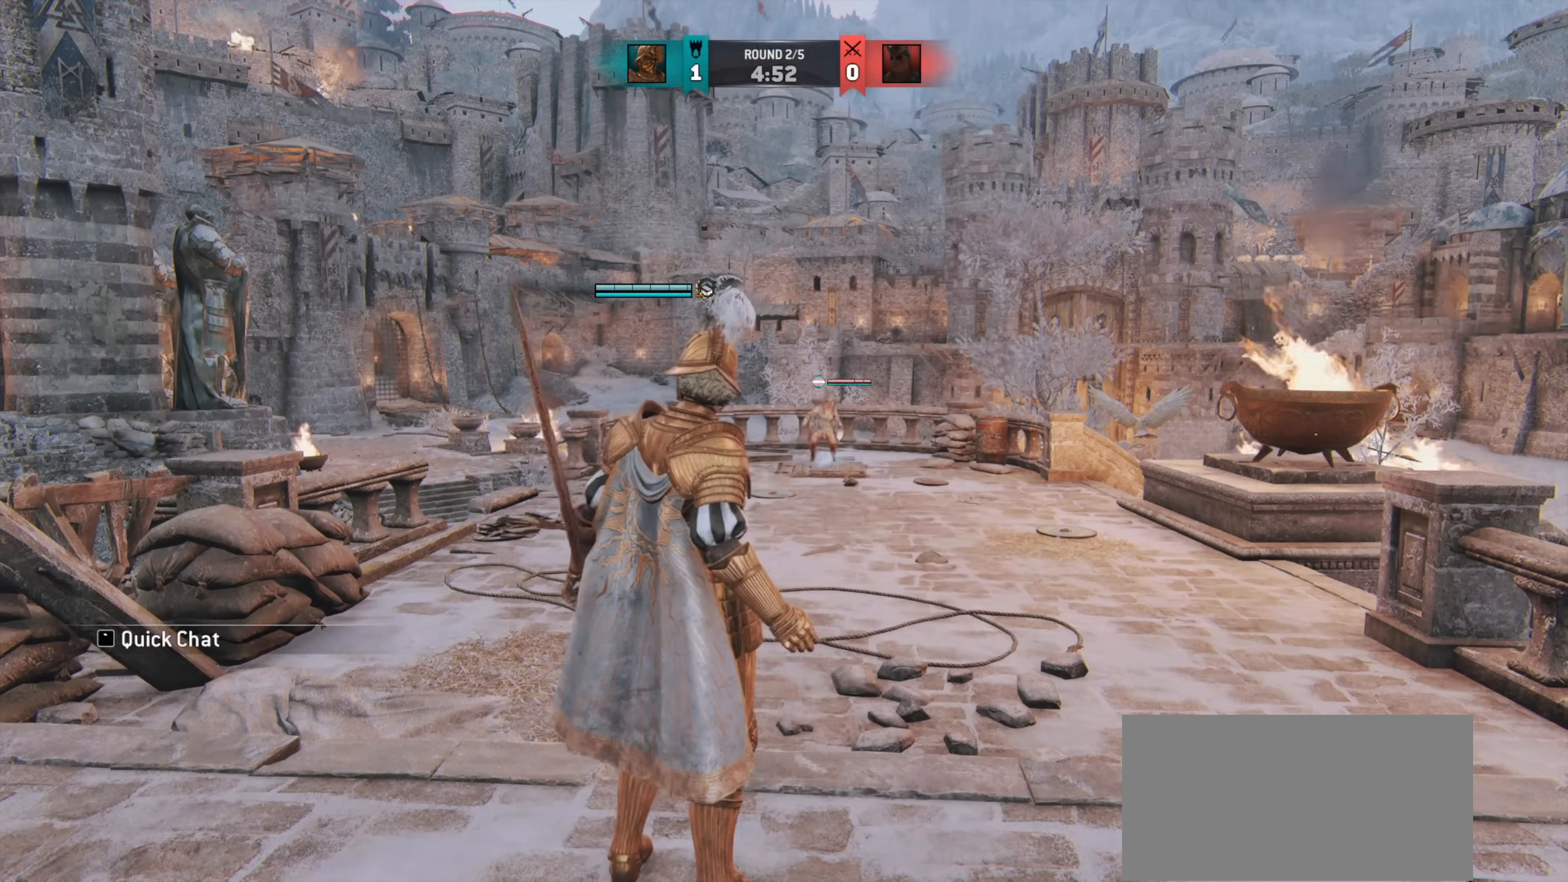
{"keys": ["shift", "w"], "mouse": [], "events": [[233, "a", "up"], [350, "shift", "down"]]}
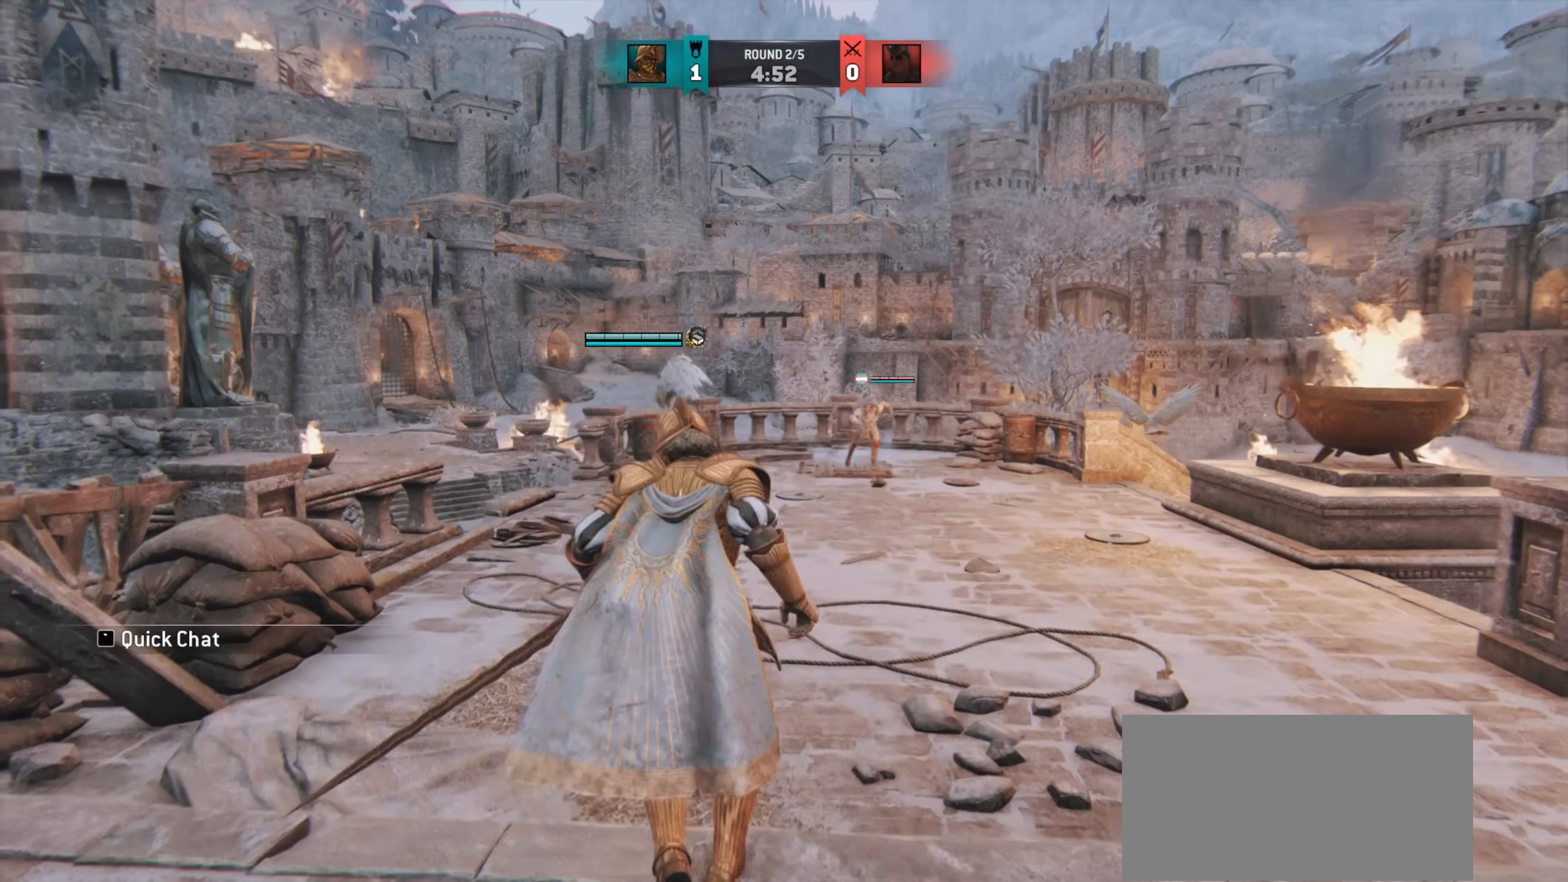
{"keys": ["w"], "mouse": [], "events": [[117, "d", "down"], [350, "shift", "up"], [500, "d", "up"]]}
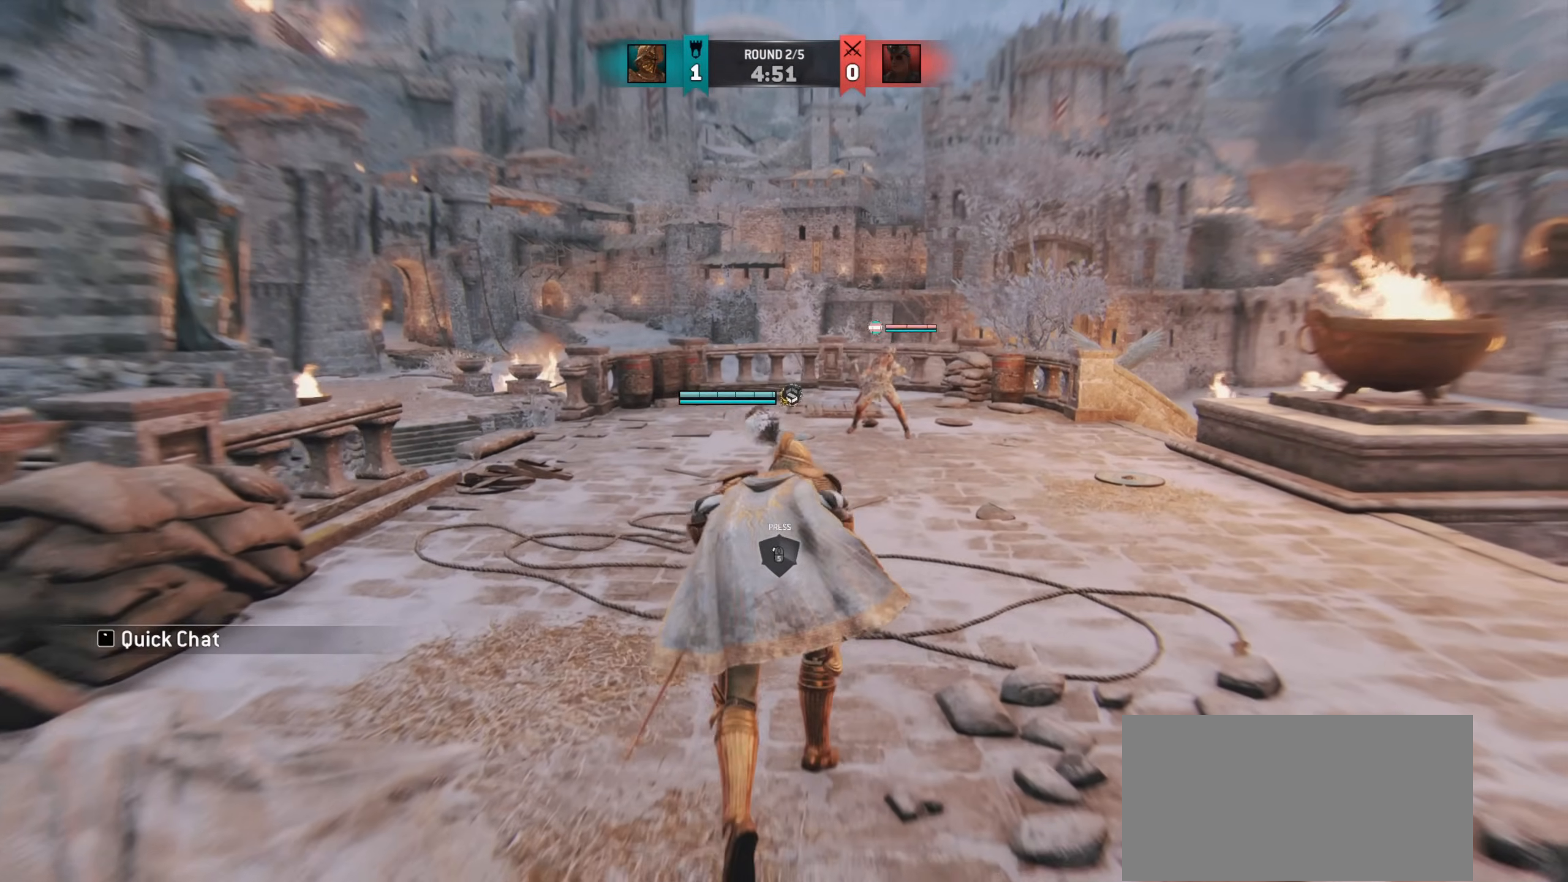
{"keys": ["d", "w"], "mouse": [], "events": [[267, "w", "up"], [333, "d", "down"], [417, "w", "down"]]}
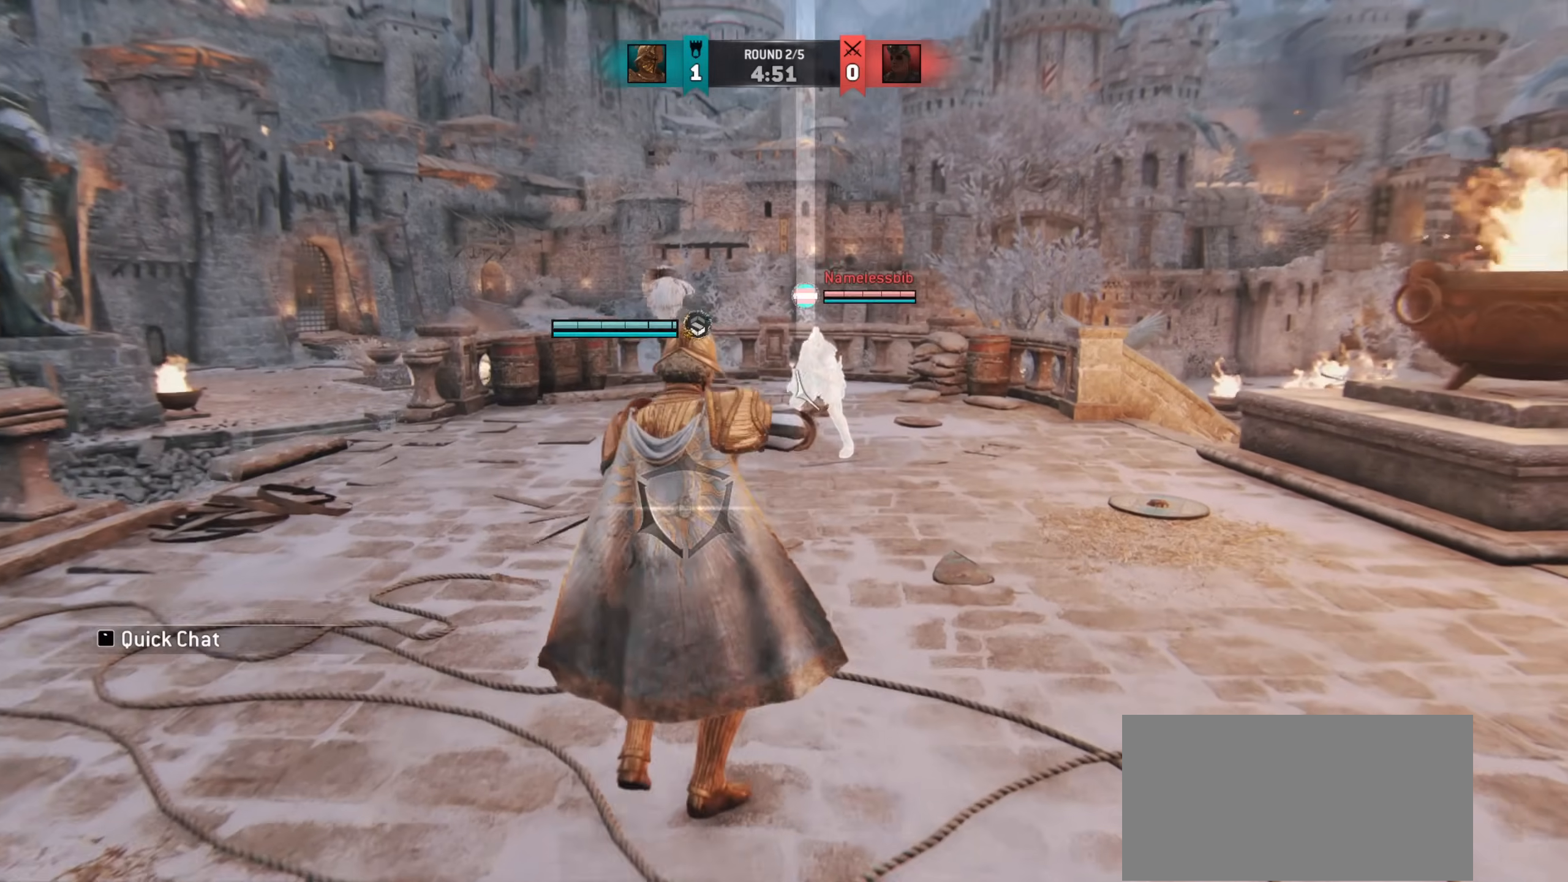
{"keys": ["w"], "mouse": [], "events": [[183, "d", "up"]]}
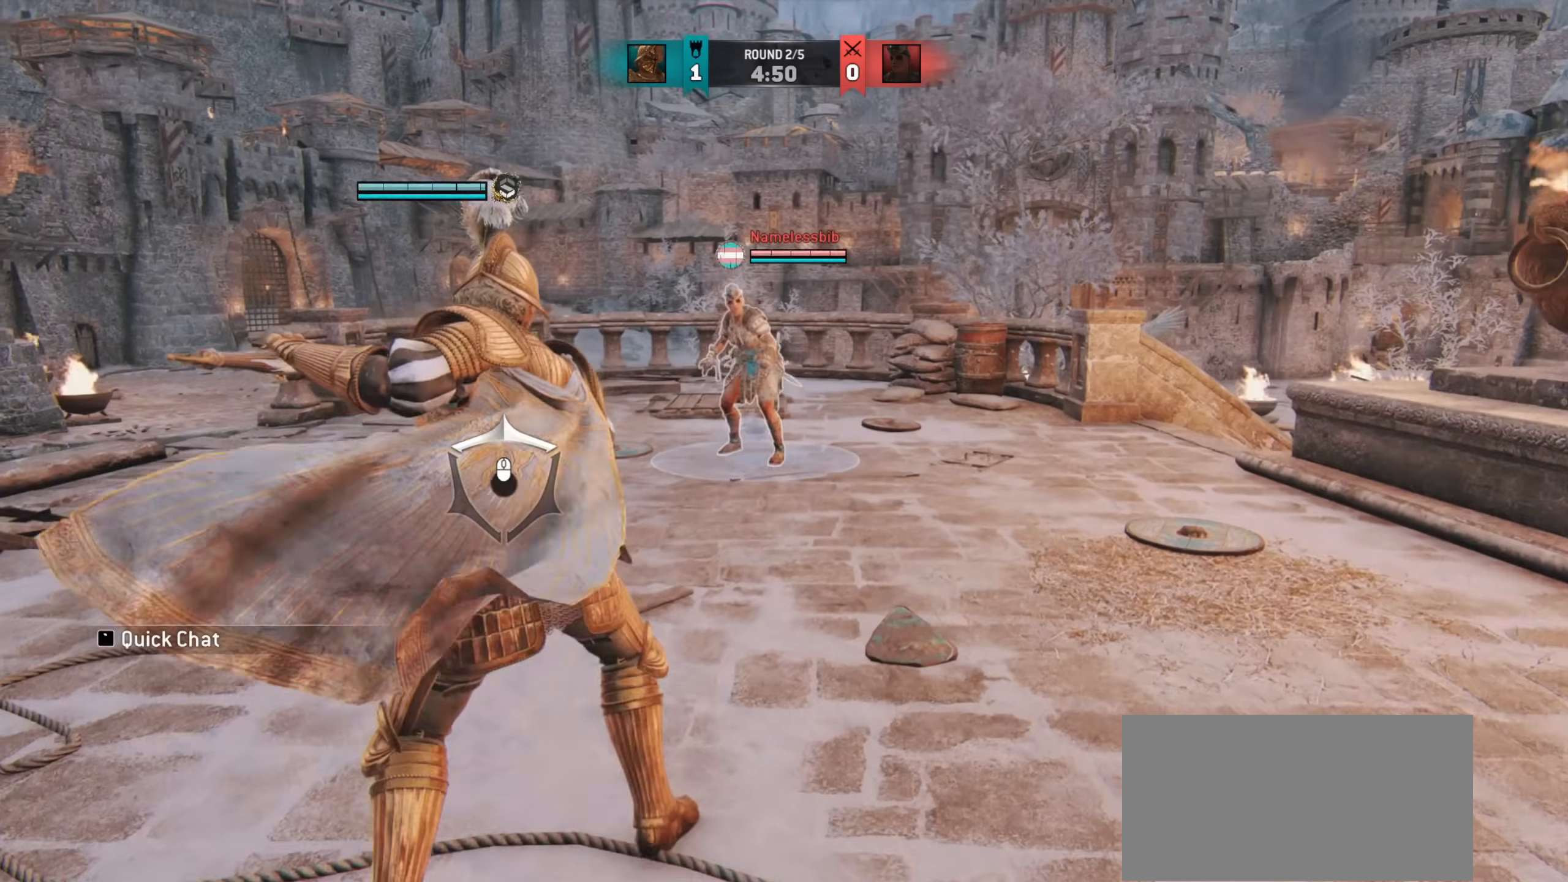
{"keys": ["a", "w"], "mouse": [], "events": [[200, "a", "down"]]}
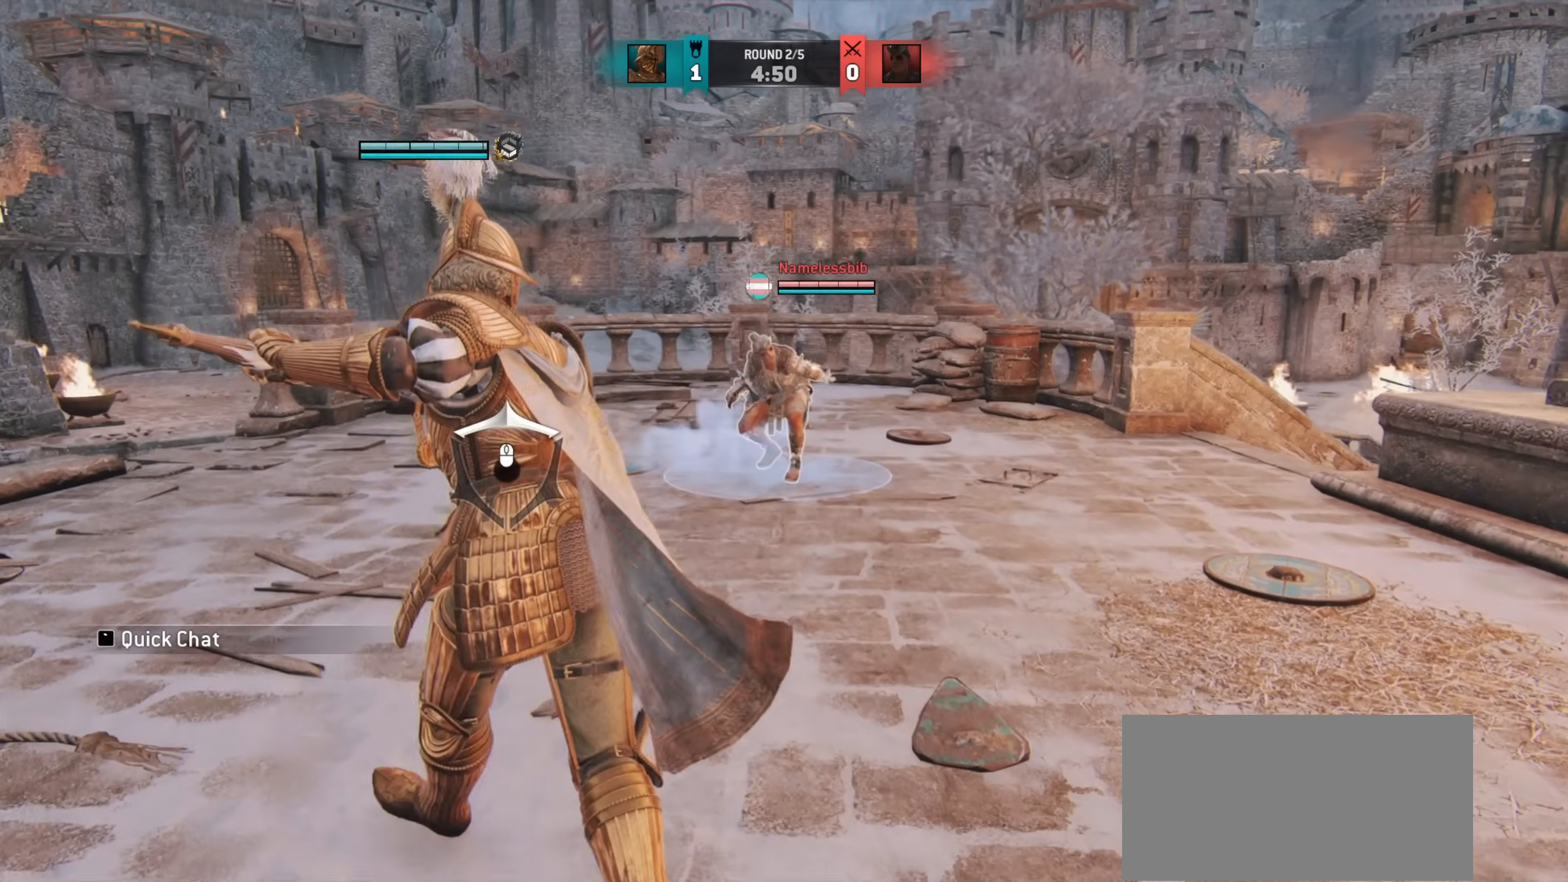
{"keys": ["a", "w"], "mouse": [], "events": []}
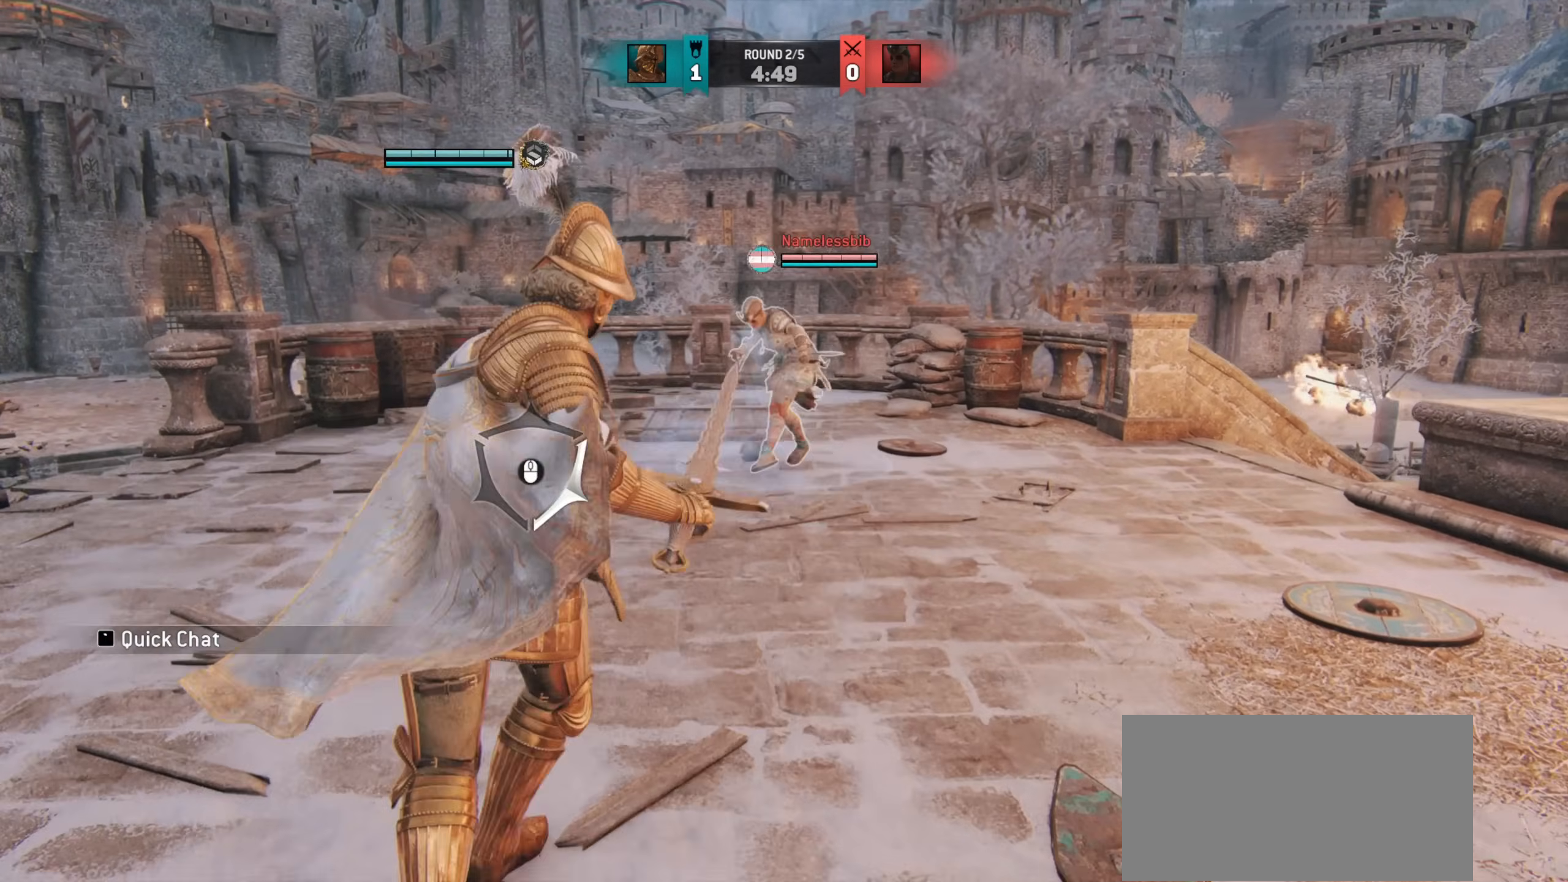
{"keys": ["a", "w"], "mouse": [], "events": []}
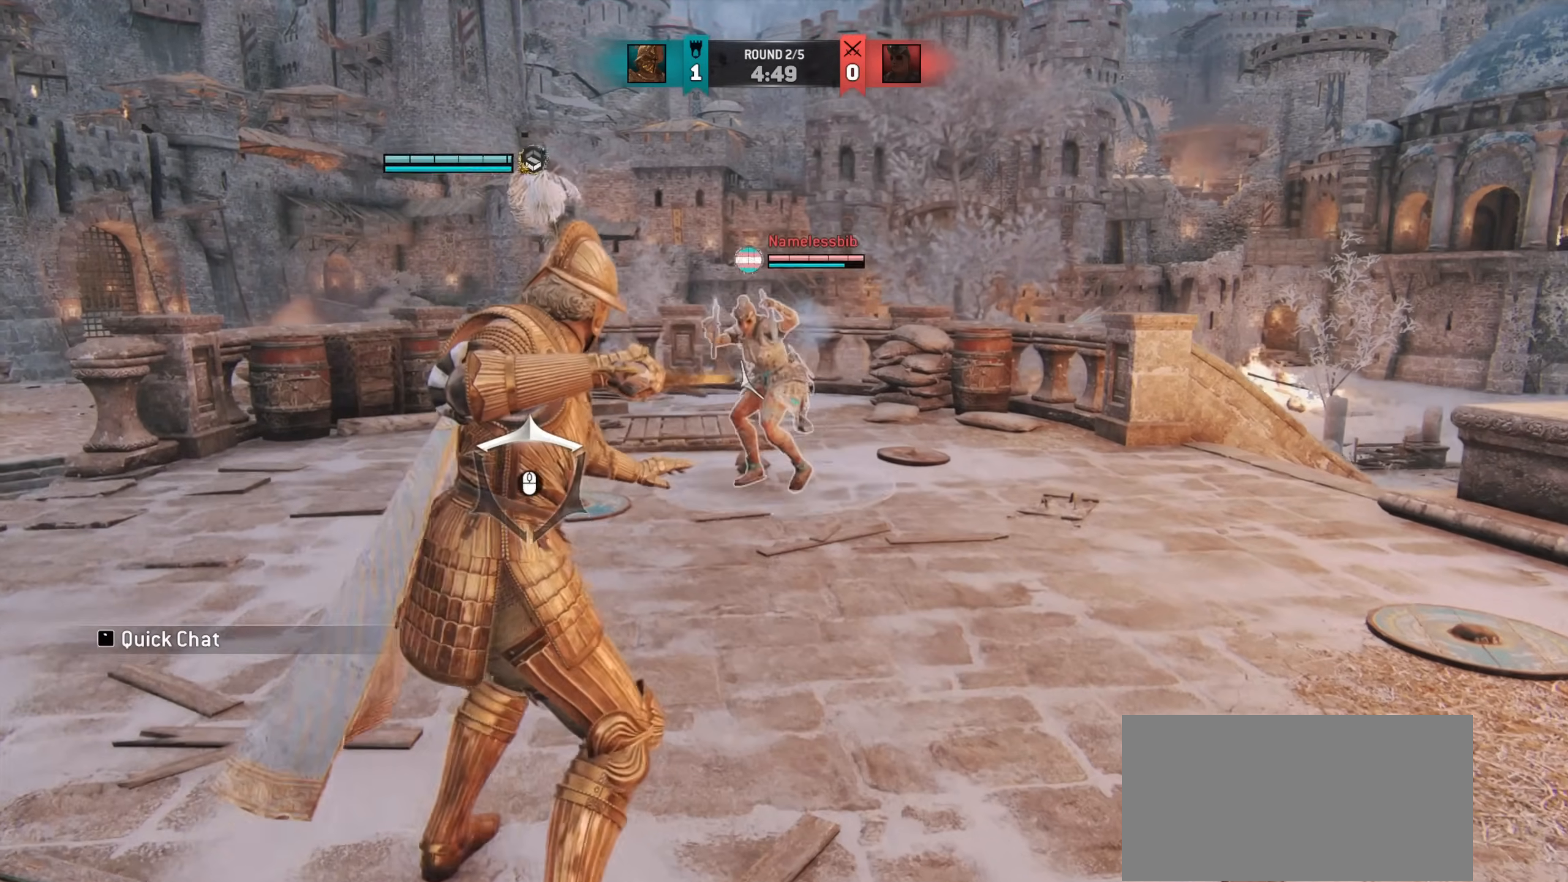
{"keys": ["a"], "mouse": [], "events": [[100, "w", "up"], [233, "w", "down"], [467, "w", "up"]]}
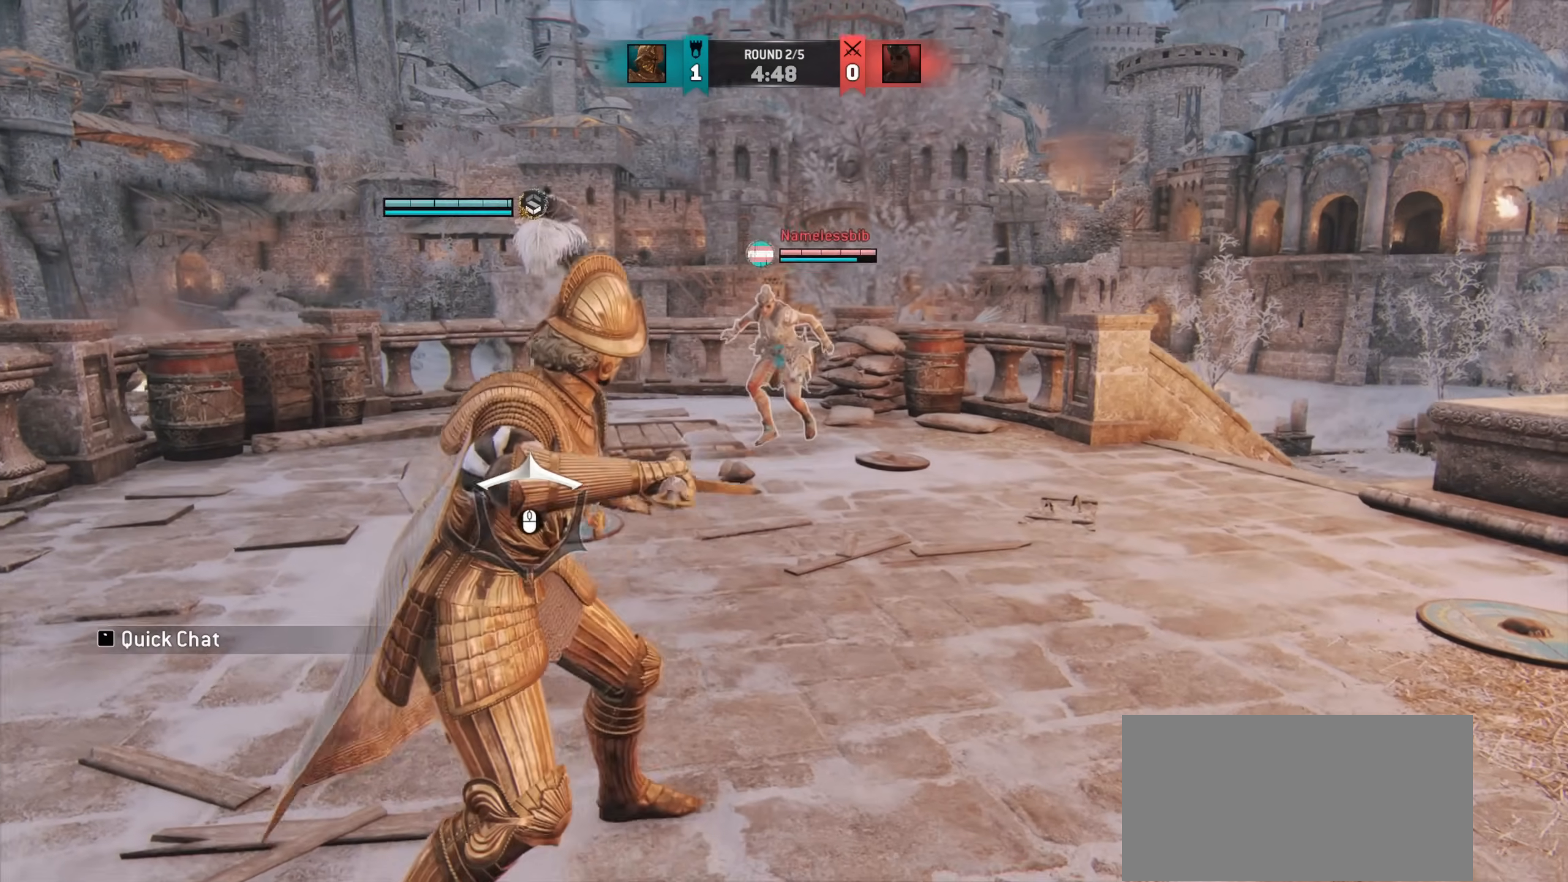
{"keys": ["a"], "mouse": [], "events": []}
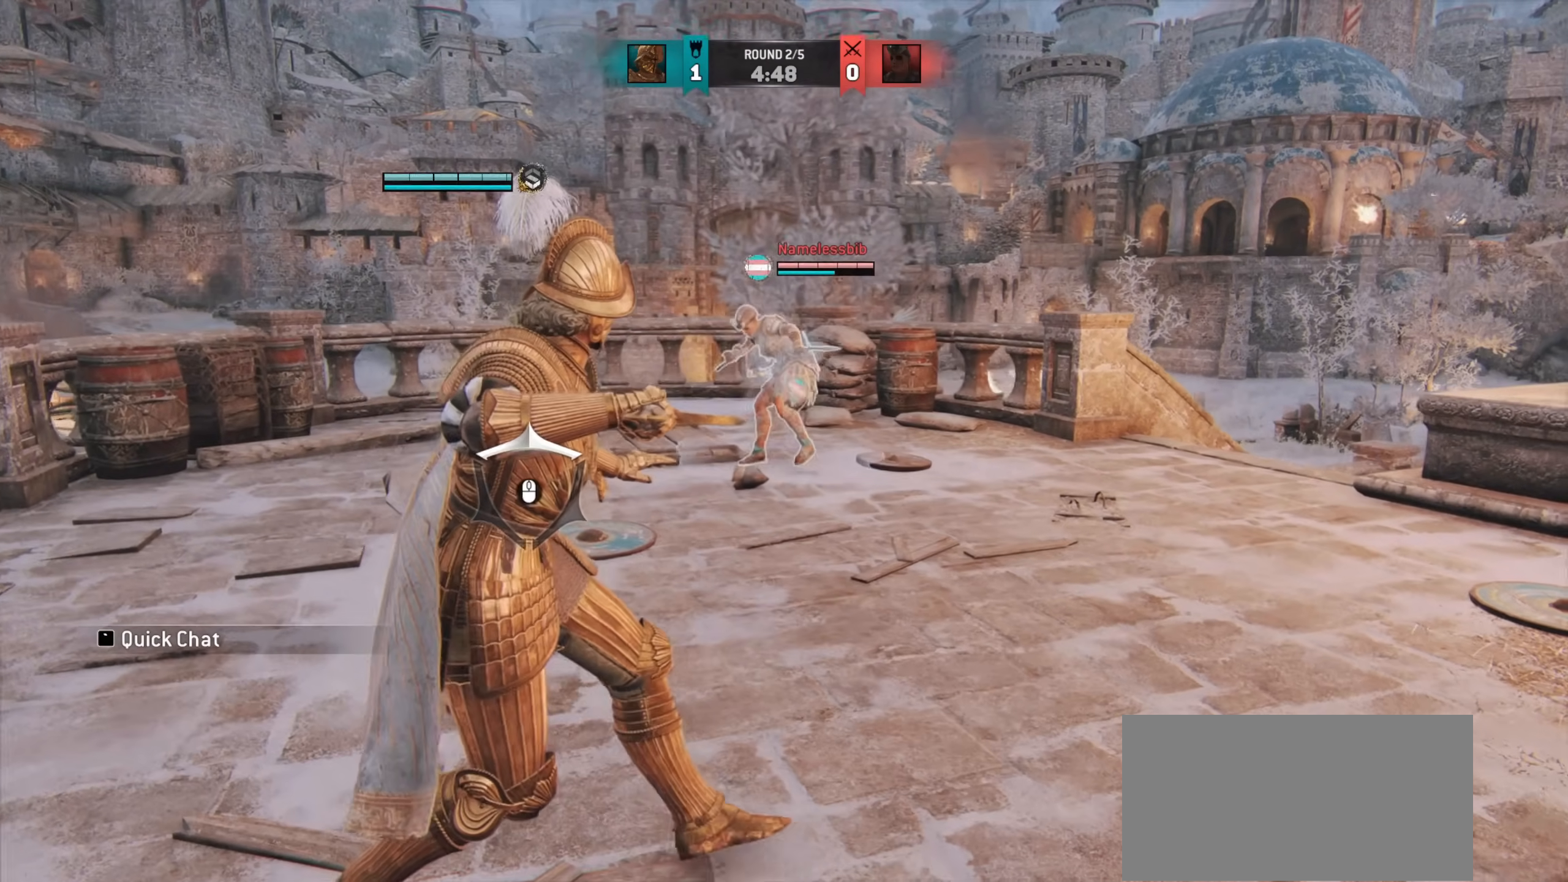
{"keys": ["d"], "mouse": [], "events": [[150, "w", "down"], [367, "w", "up"], [417, "d", "down"], [433, "a", "up"]]}
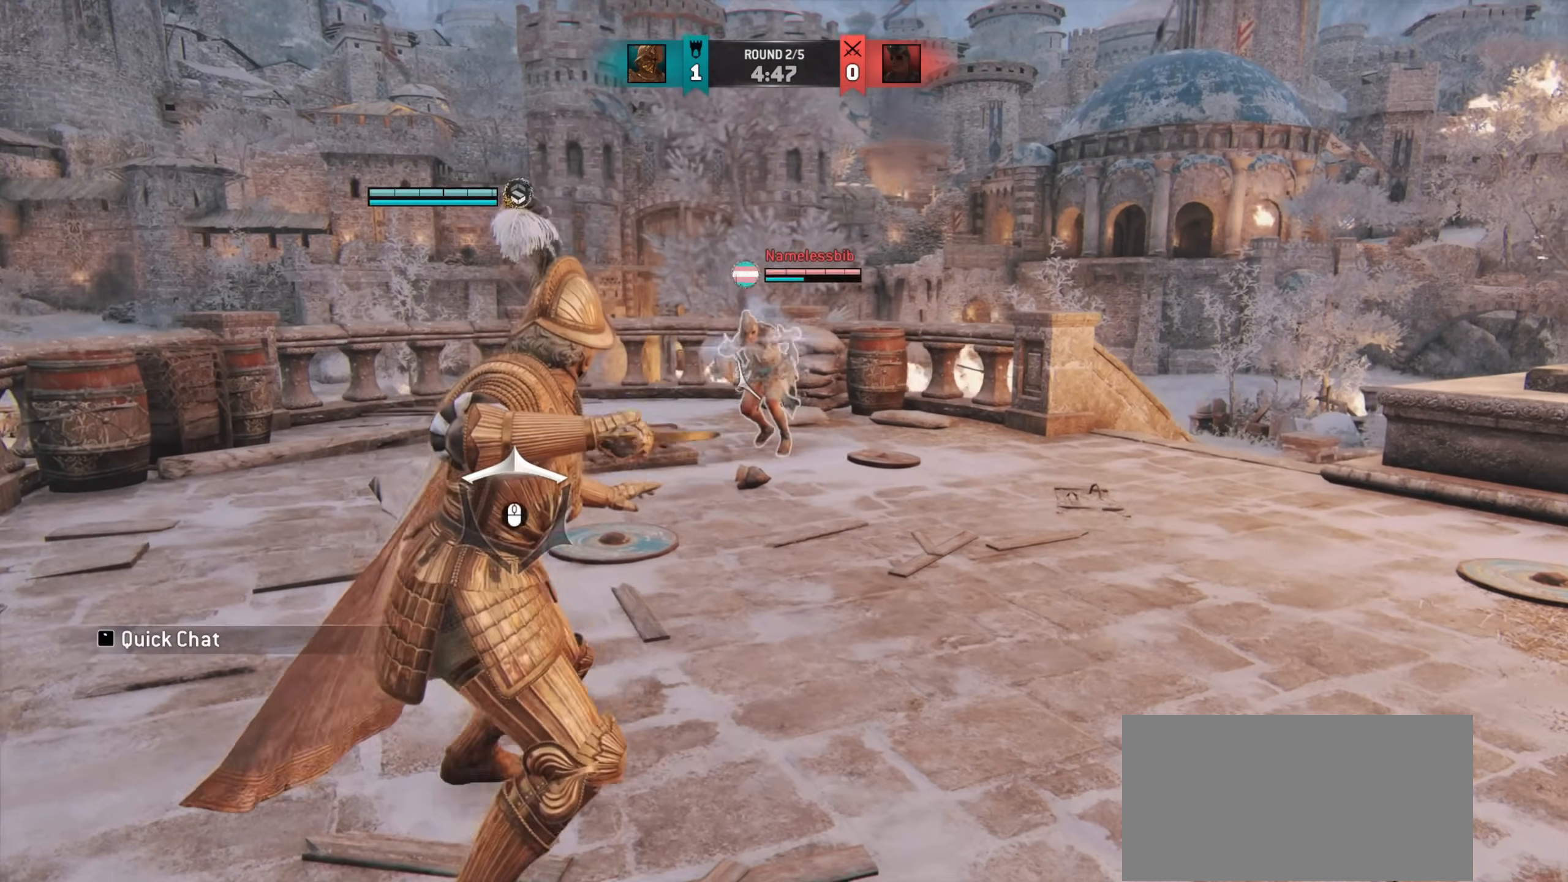
{"keys": ["d", "w"], "mouse": [], "events": [[283, "w", "down"]]}
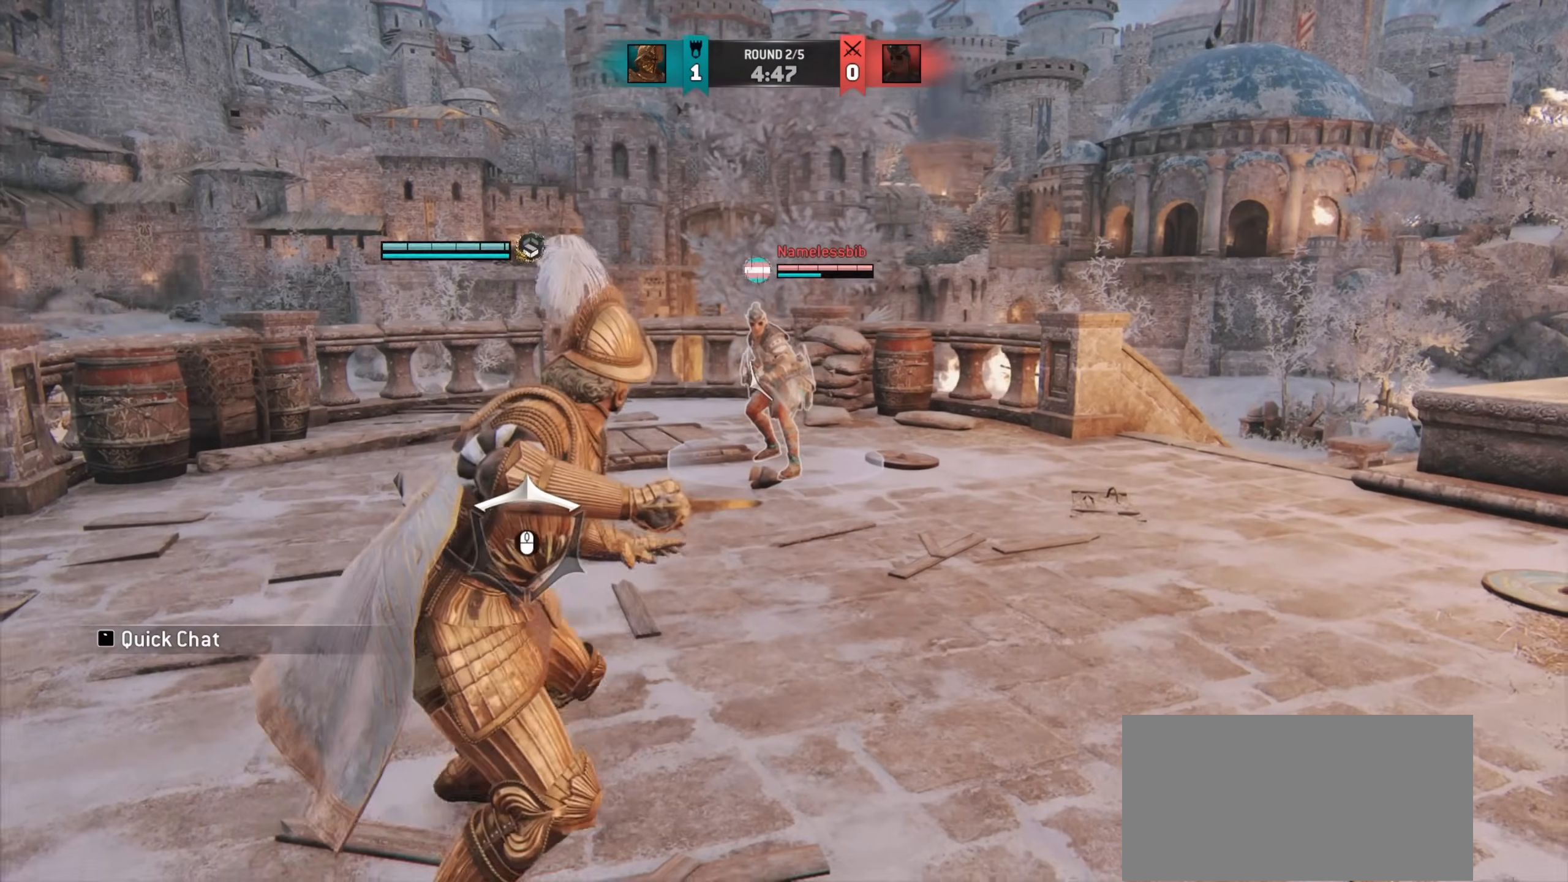
{"keys": [], "mouse": [], "events": [[133, "d", "up"], [183, "space", "down"], [267, "space", "up"], [300, "w", "up"]]}
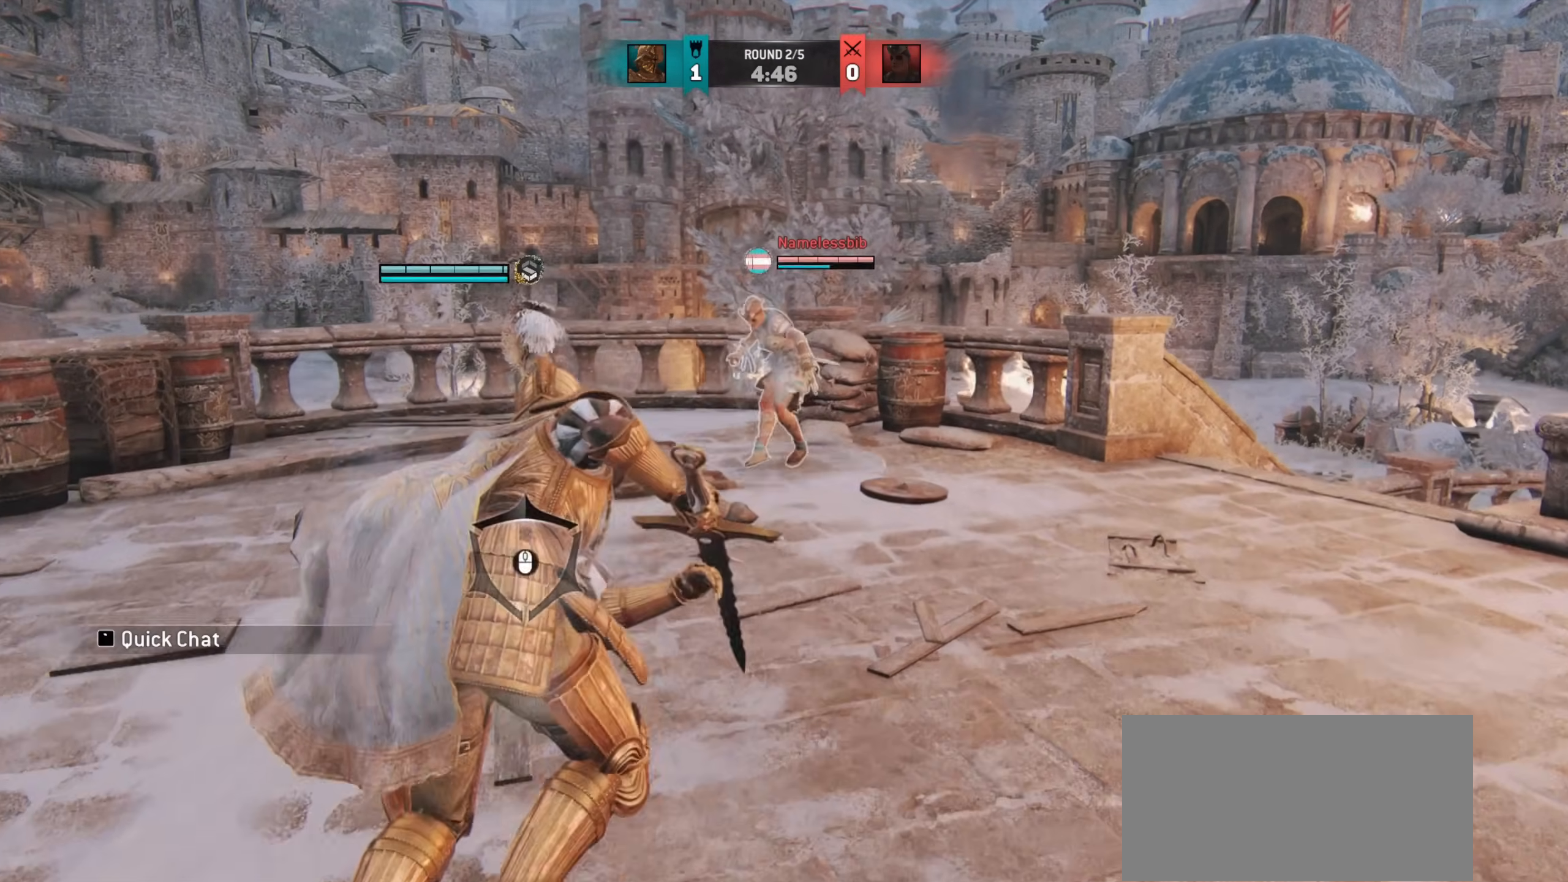
{"keys": [], "mouse": [], "events": []}
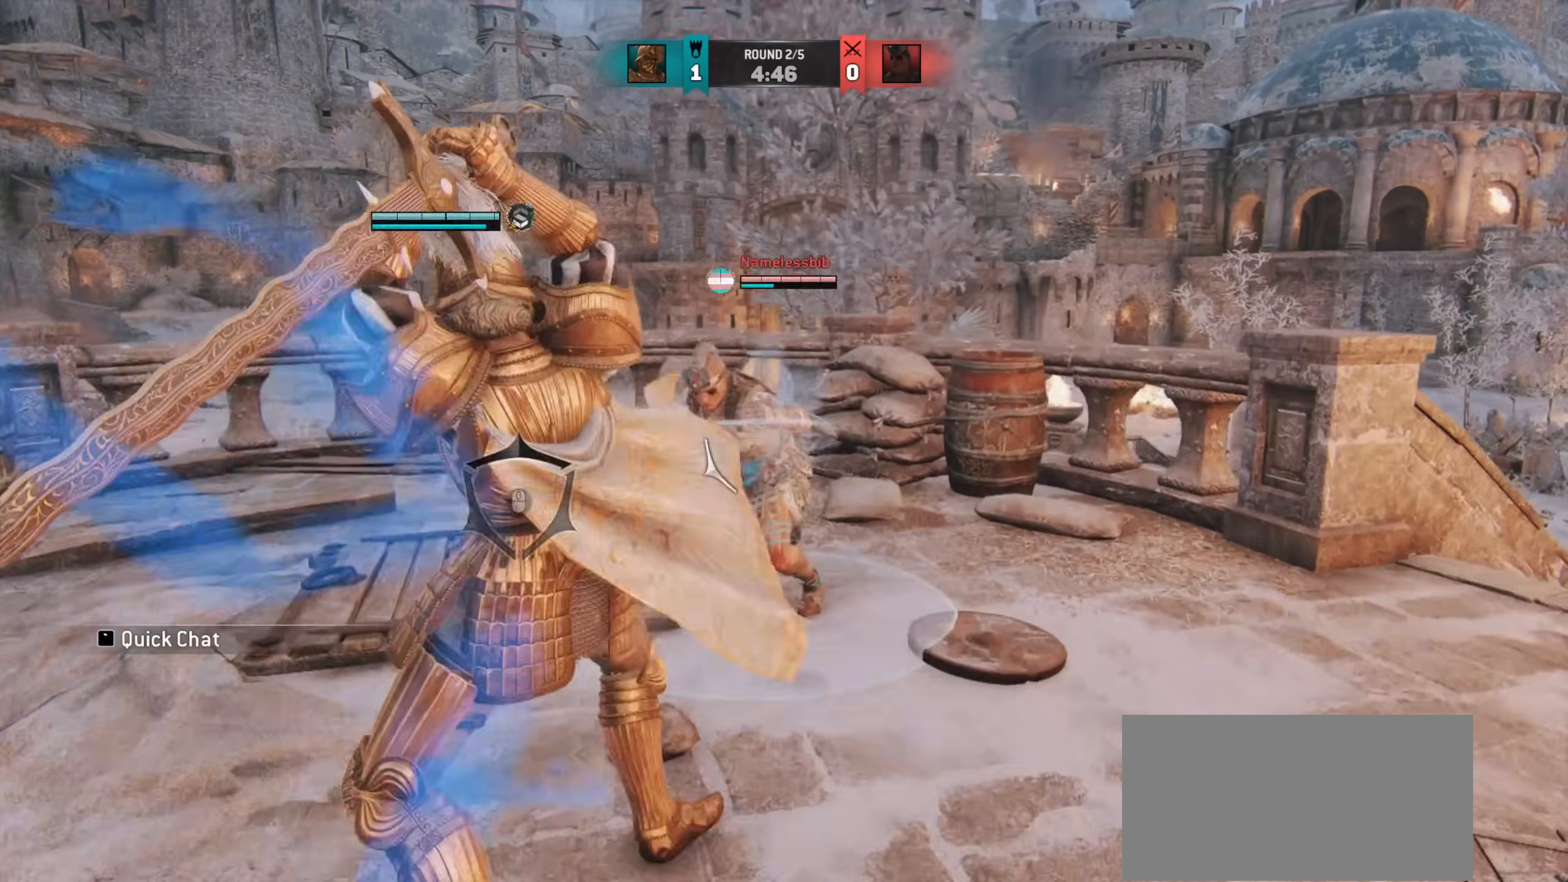
{"keys": [], "mouse": [], "events": []}
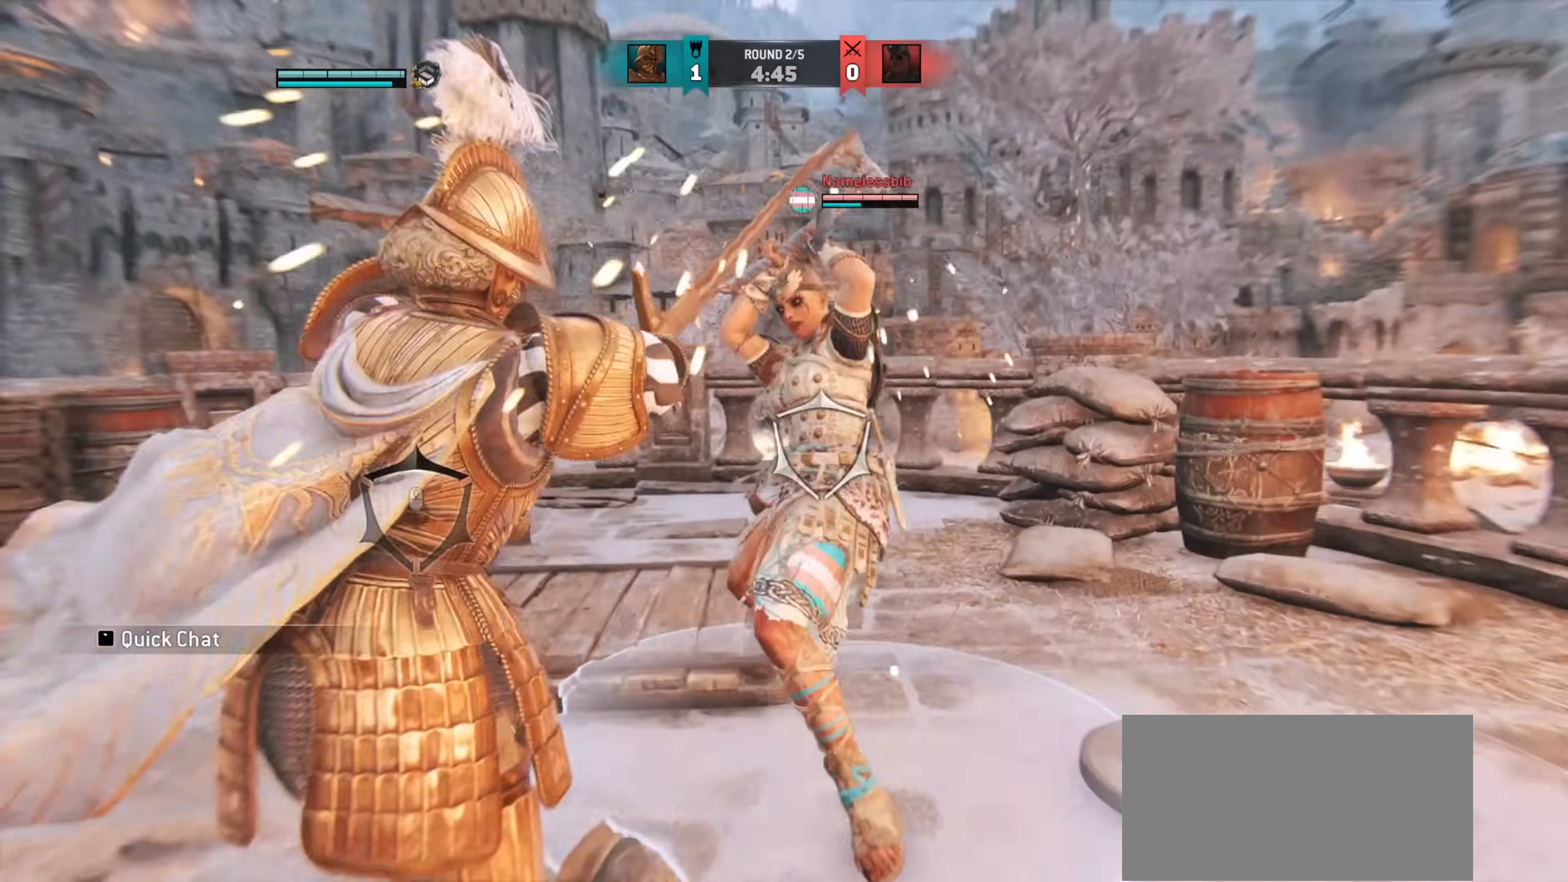
{"keys": ["a"], "mouse": [], "events": [[467, "a", "down"]]}
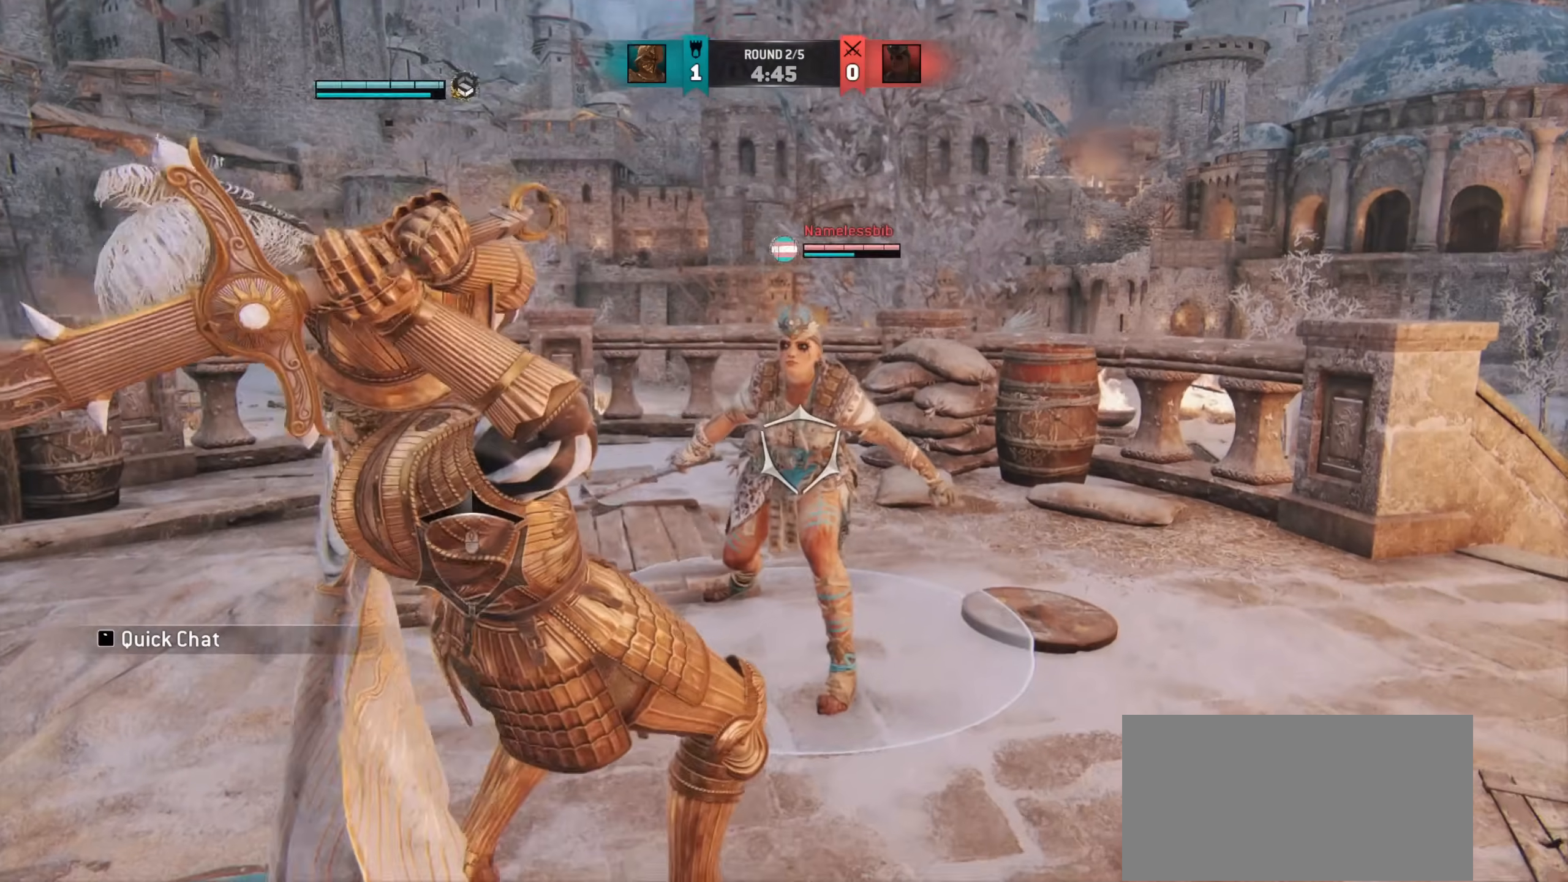
{"keys": ["a"], "mouse": [], "events": []}
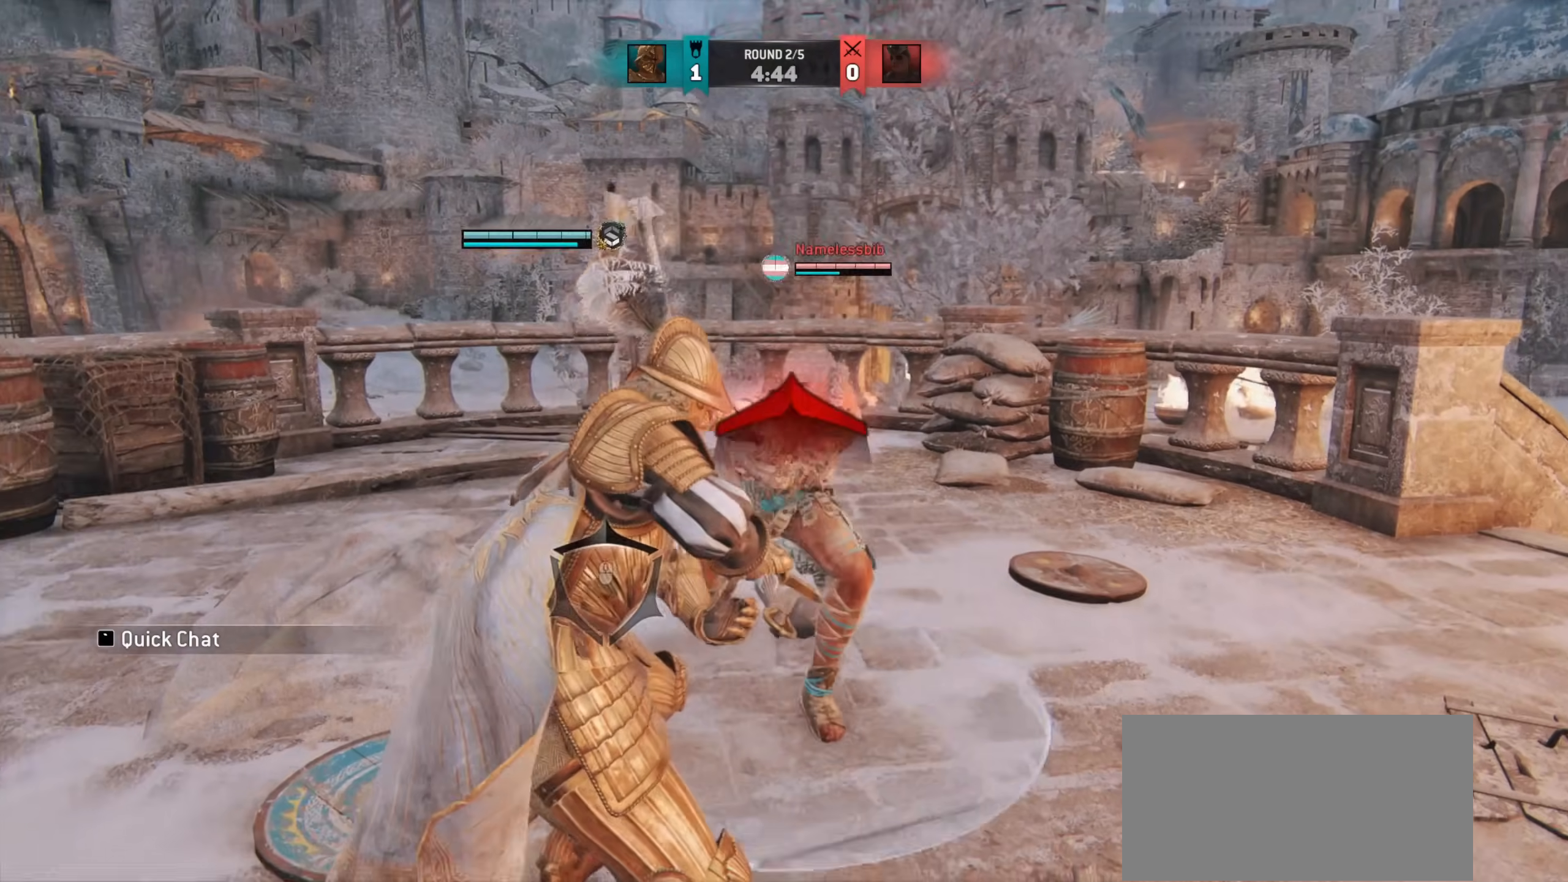
{"keys": [], "mouse": [], "events": [[83, "a", "up"]]}
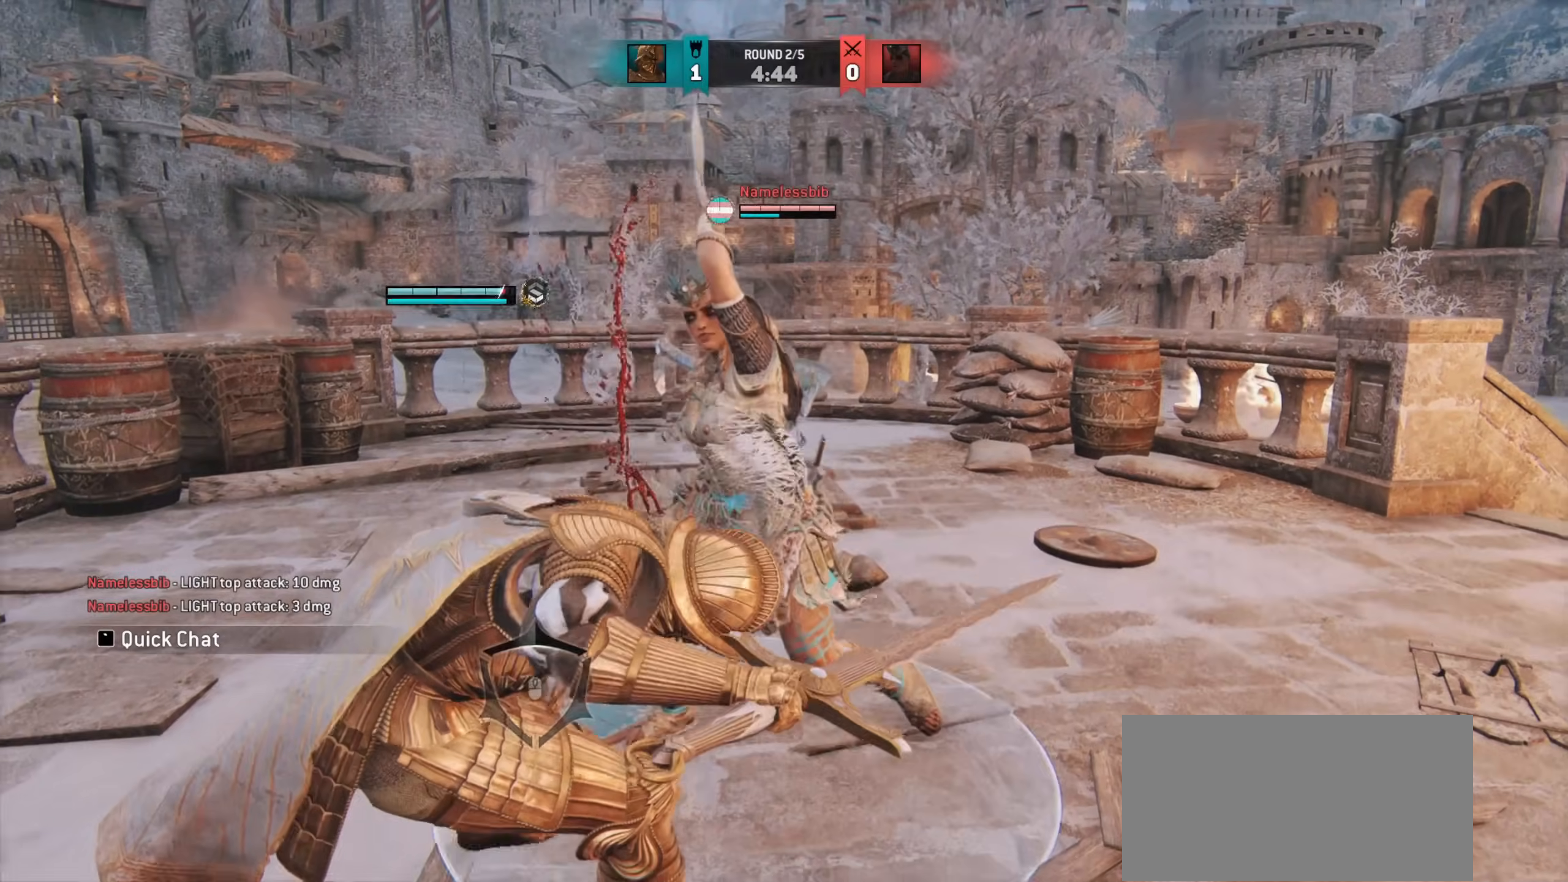
{"keys": [], "mouse": [], "events": []}
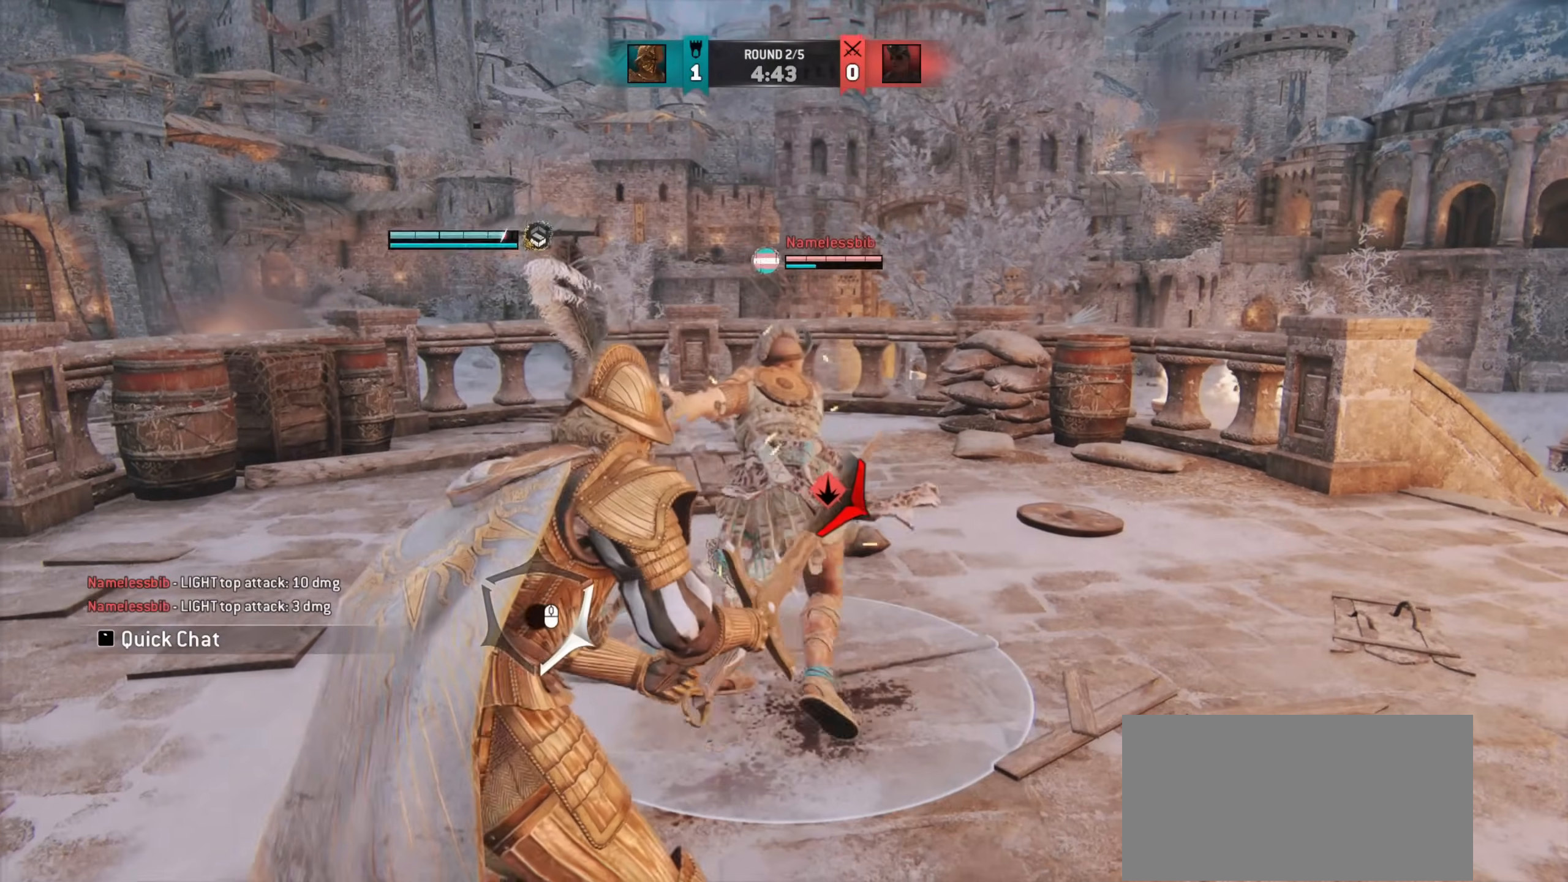
{"keys": [], "mouse": [], "events": []}
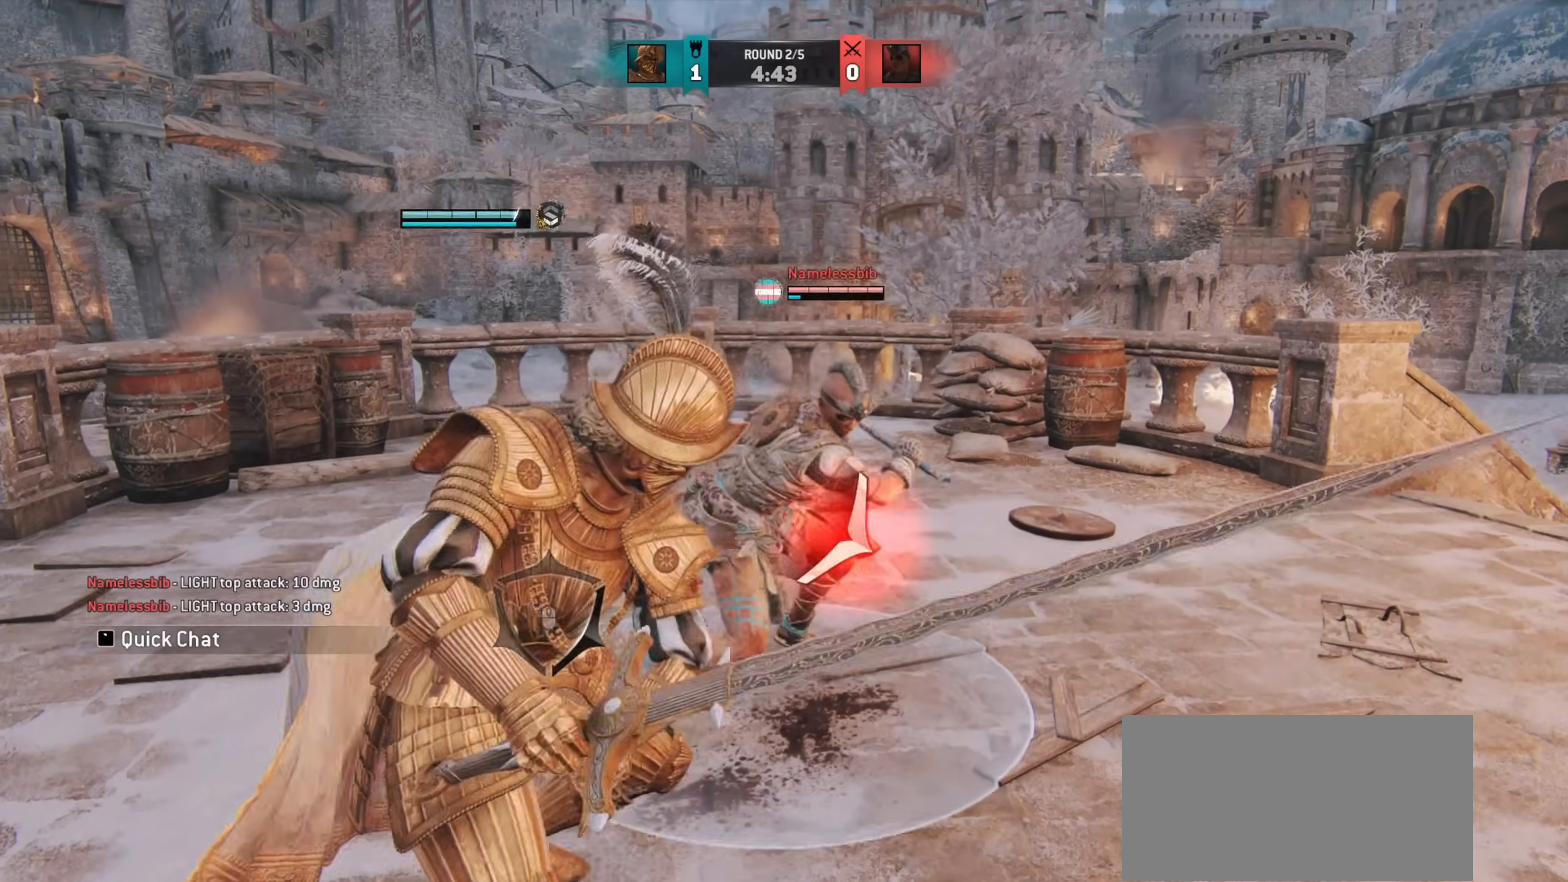
{"keys": ["a"], "mouse": [], "events": [[133, "e", "down"], [200, "e", "up"], [400, "a", "down"]]}
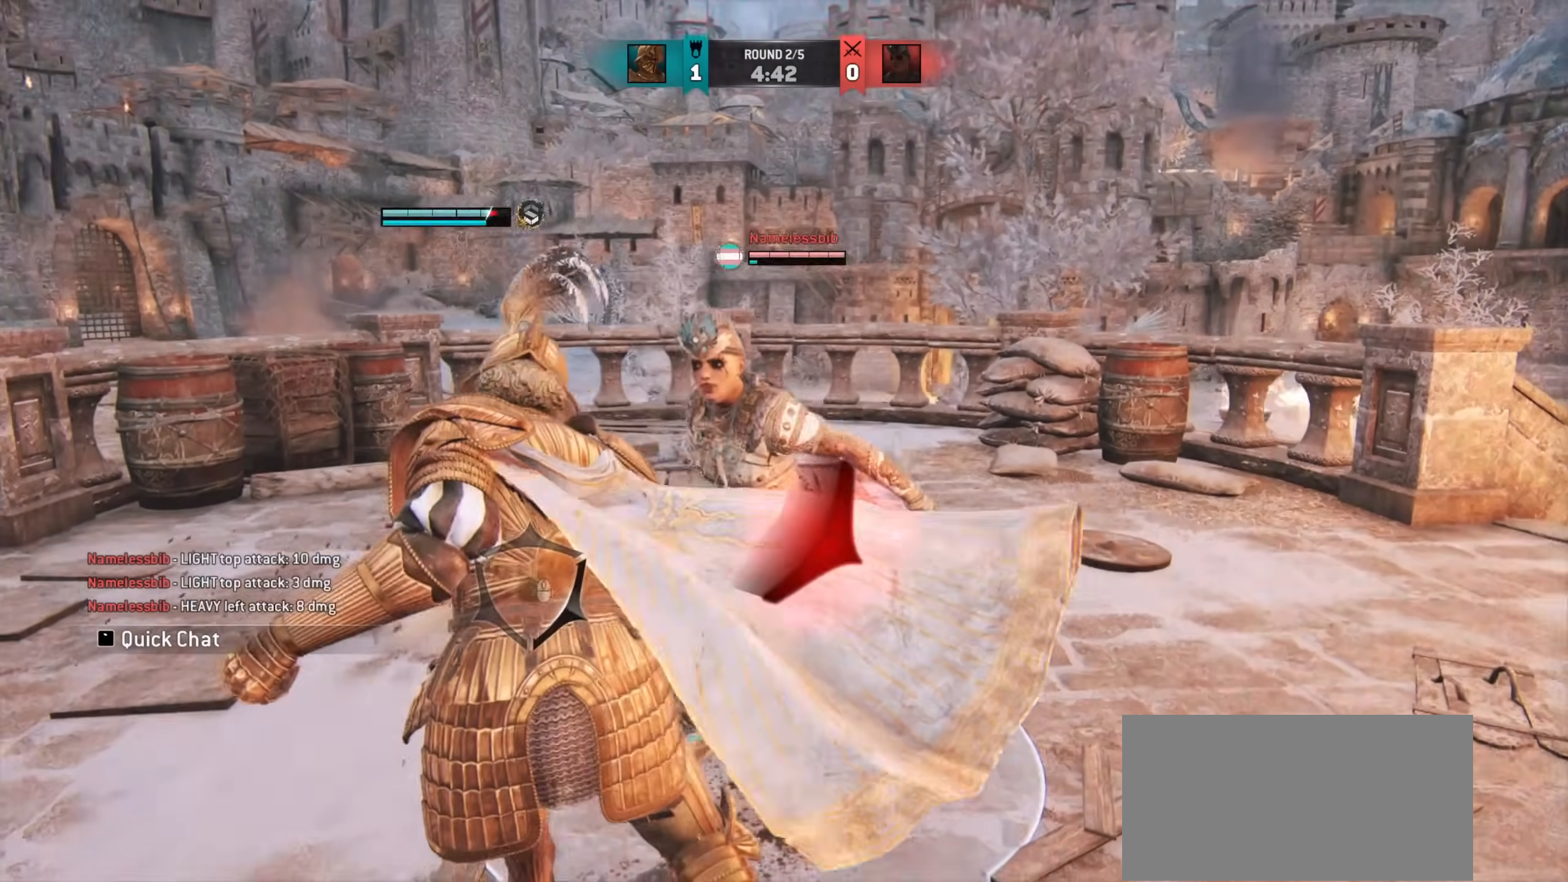
{"keys": ["a"], "mouse": [], "events": []}
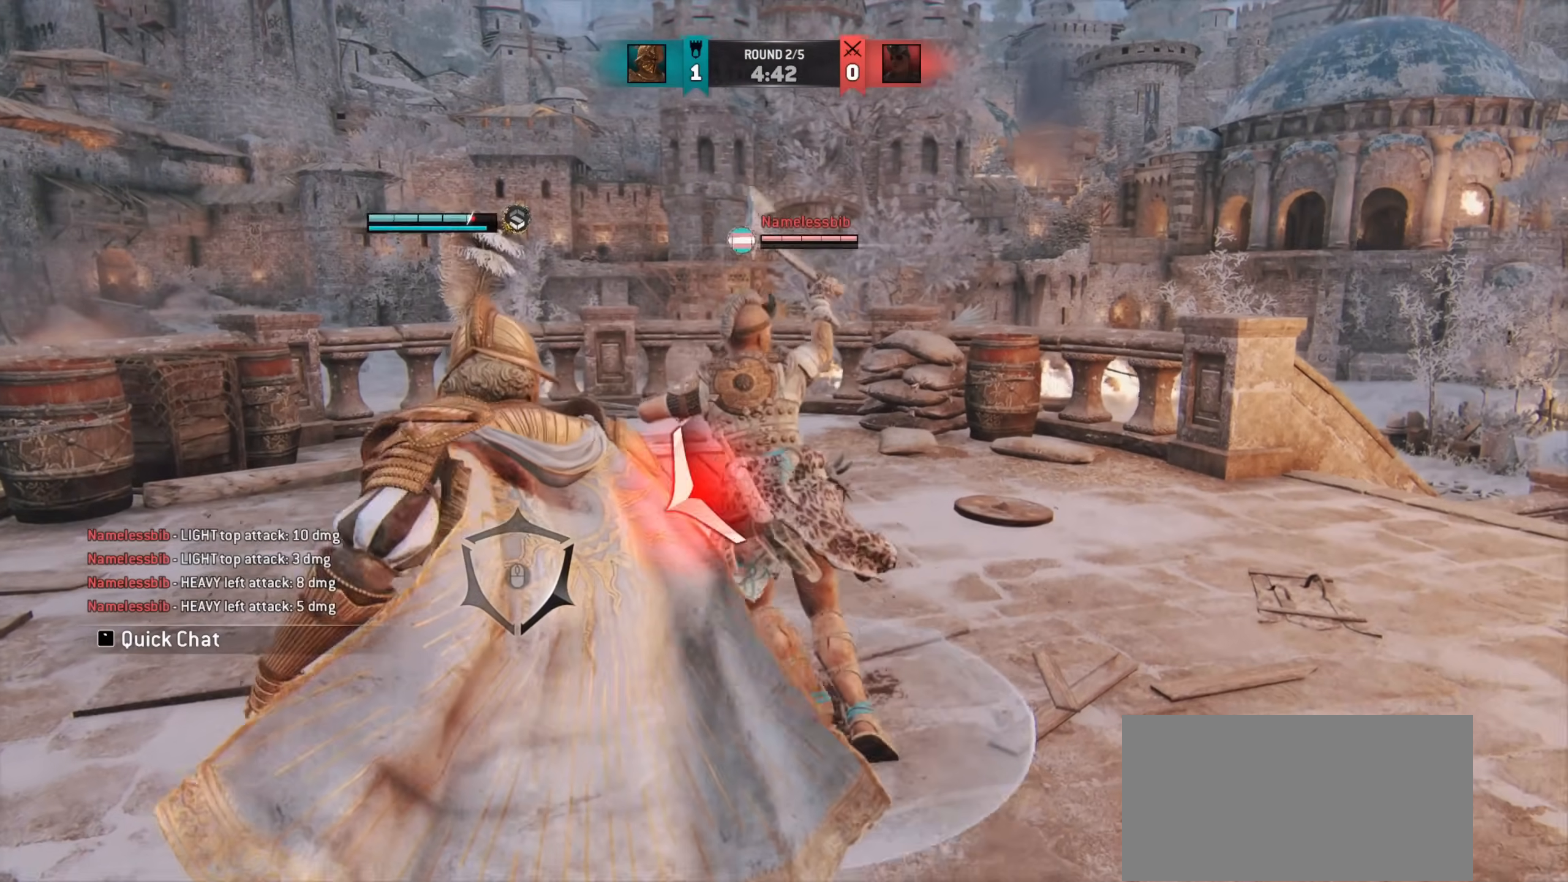
{"keys": ["d"], "mouse": [], "events": [[367, "a", "up"], [500, "d", "down"]]}
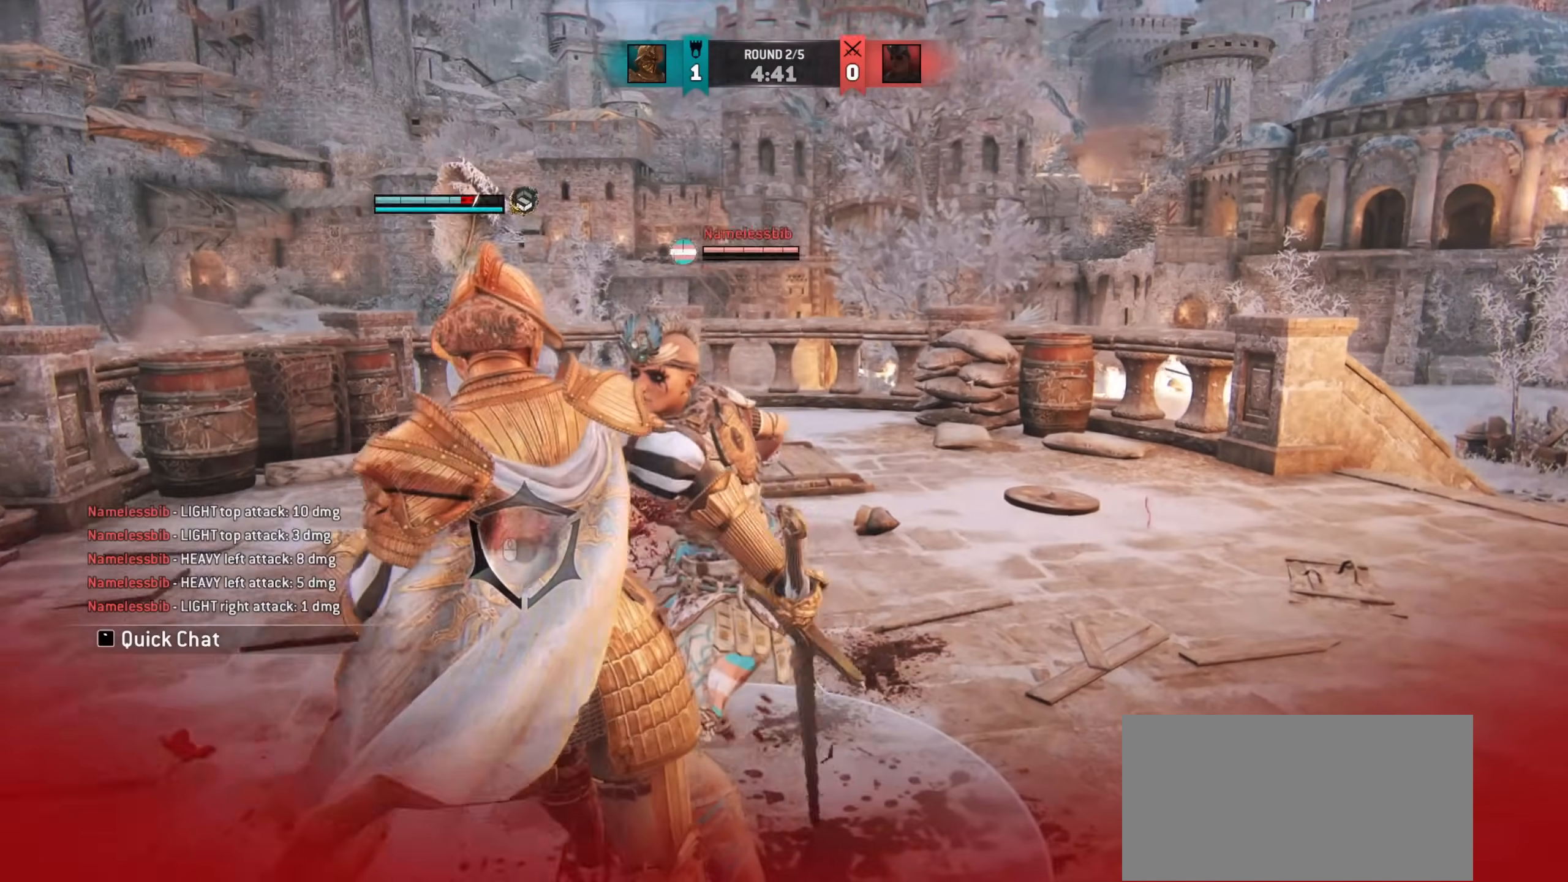
{"keys": [], "mouse": [], "events": [[67, "d", "up"], [83, "w", "down"], [317, "space", "down"], [383, "space", "up"], [417, "w", "up"]]}
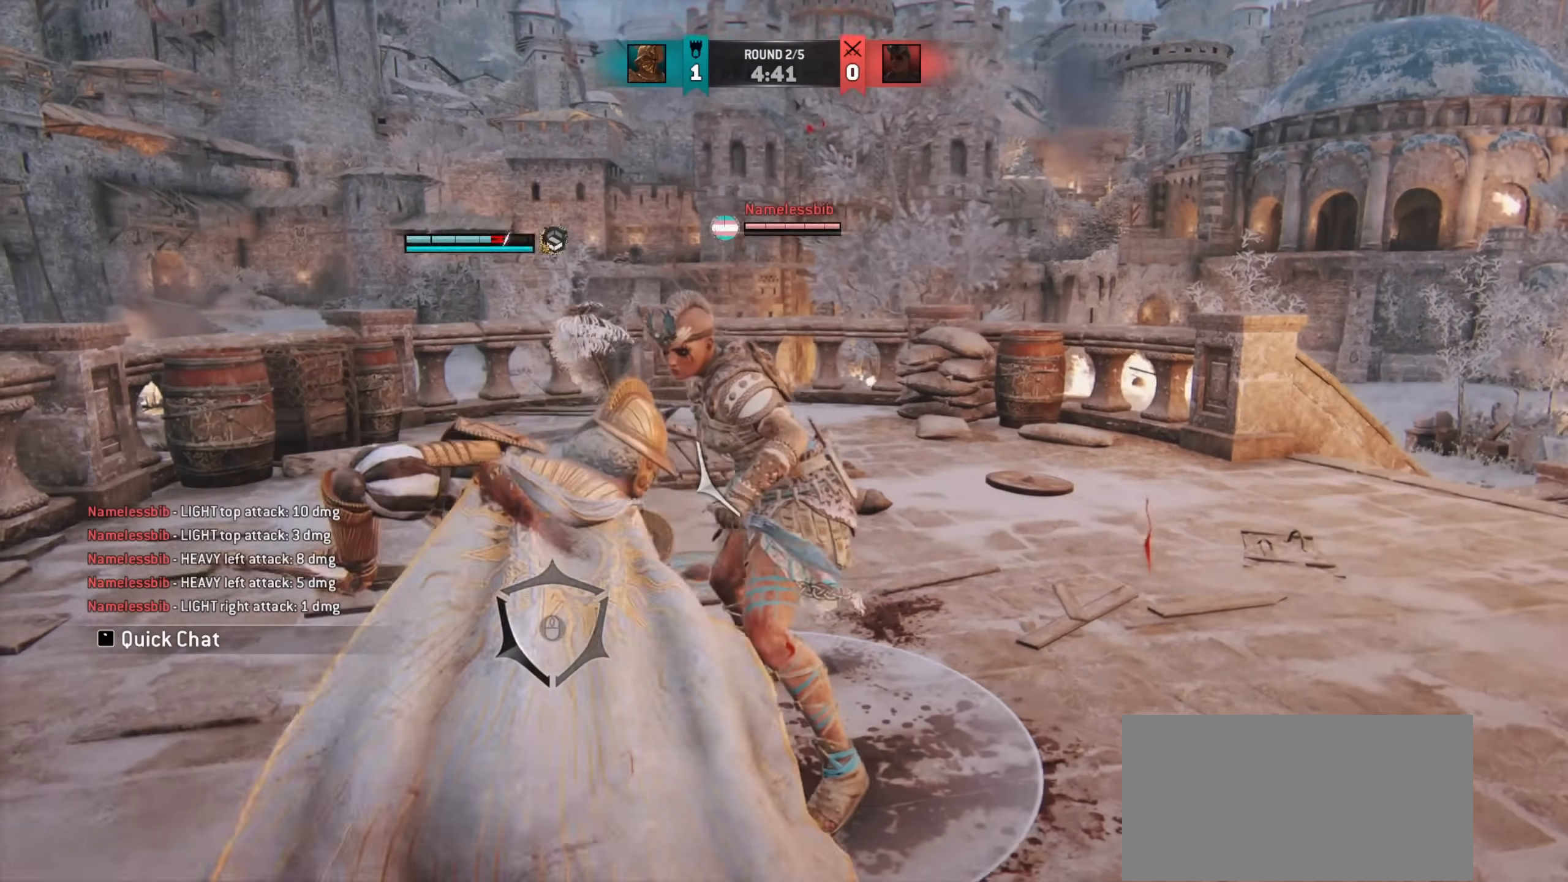
{"keys": [], "mouse": [], "events": []}